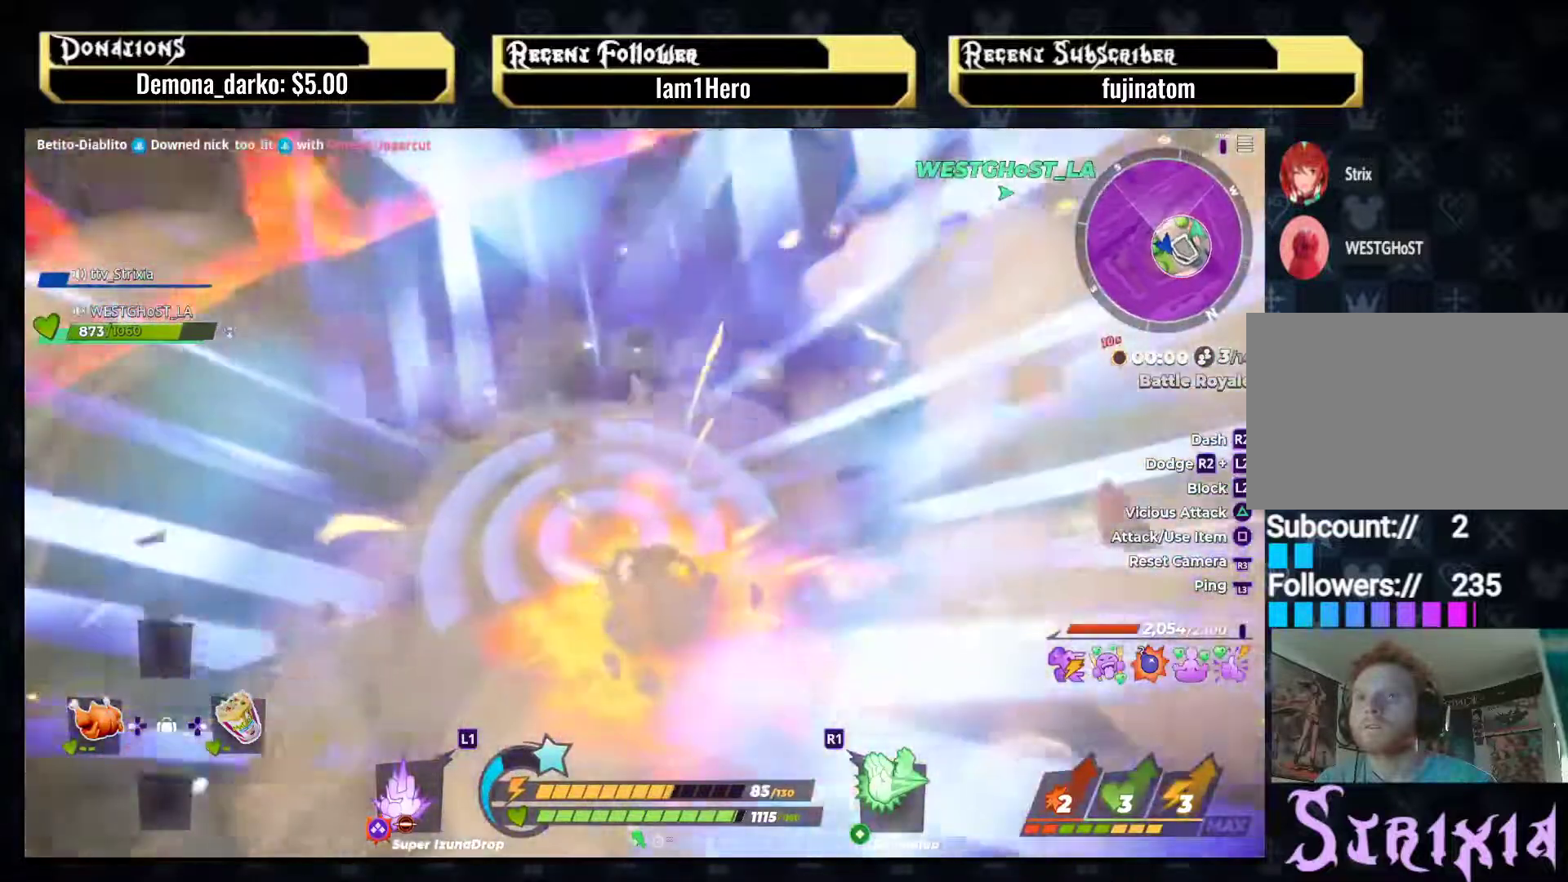
Gameplay with a controller (PlayStation layout); each line is a JSON object with the inputs held at the frame after it. "events" lists button and stick changes between this image and that frame as [ms after this image, input, new state], when the widget could be followed in between. Not read: L3 R3.
{"buttons": [], "left_stick": "up-left", "right_stick": "up-right", "events": [[83, "left_stick", "up-left"], [183, "right_stick", "center"], [283, "right_stick", "up-right"]]}
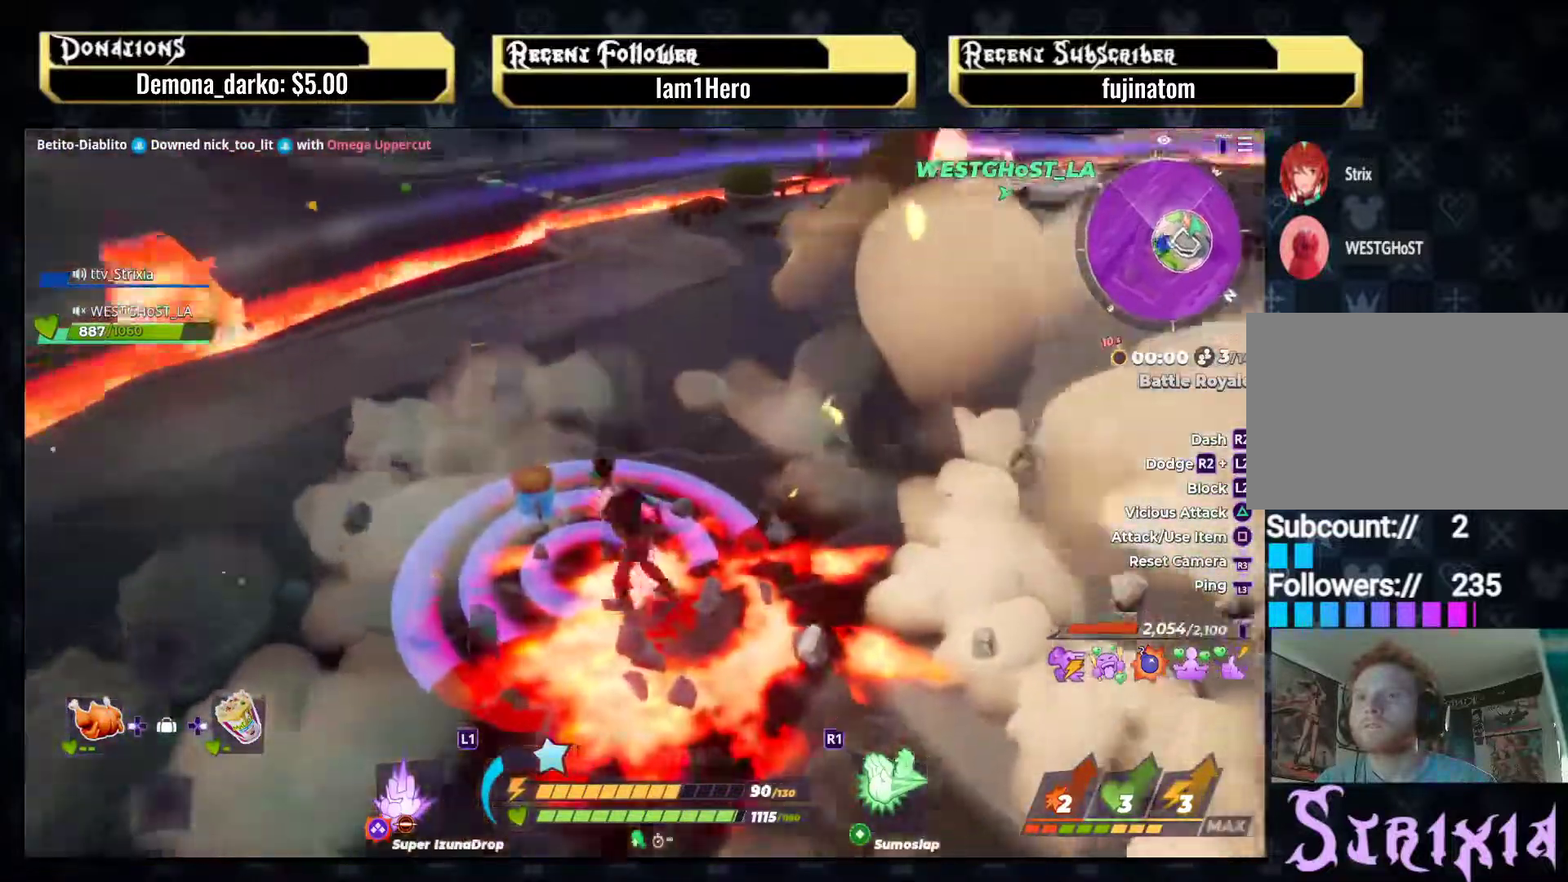
{"buttons": [], "left_stick": "center", "right_stick": "center", "events": [[117, "right_stick", "center"], [283, "CIRCLE", "down"], [367, "left_stick", "center"], [417, "CIRCLE", "up"]]}
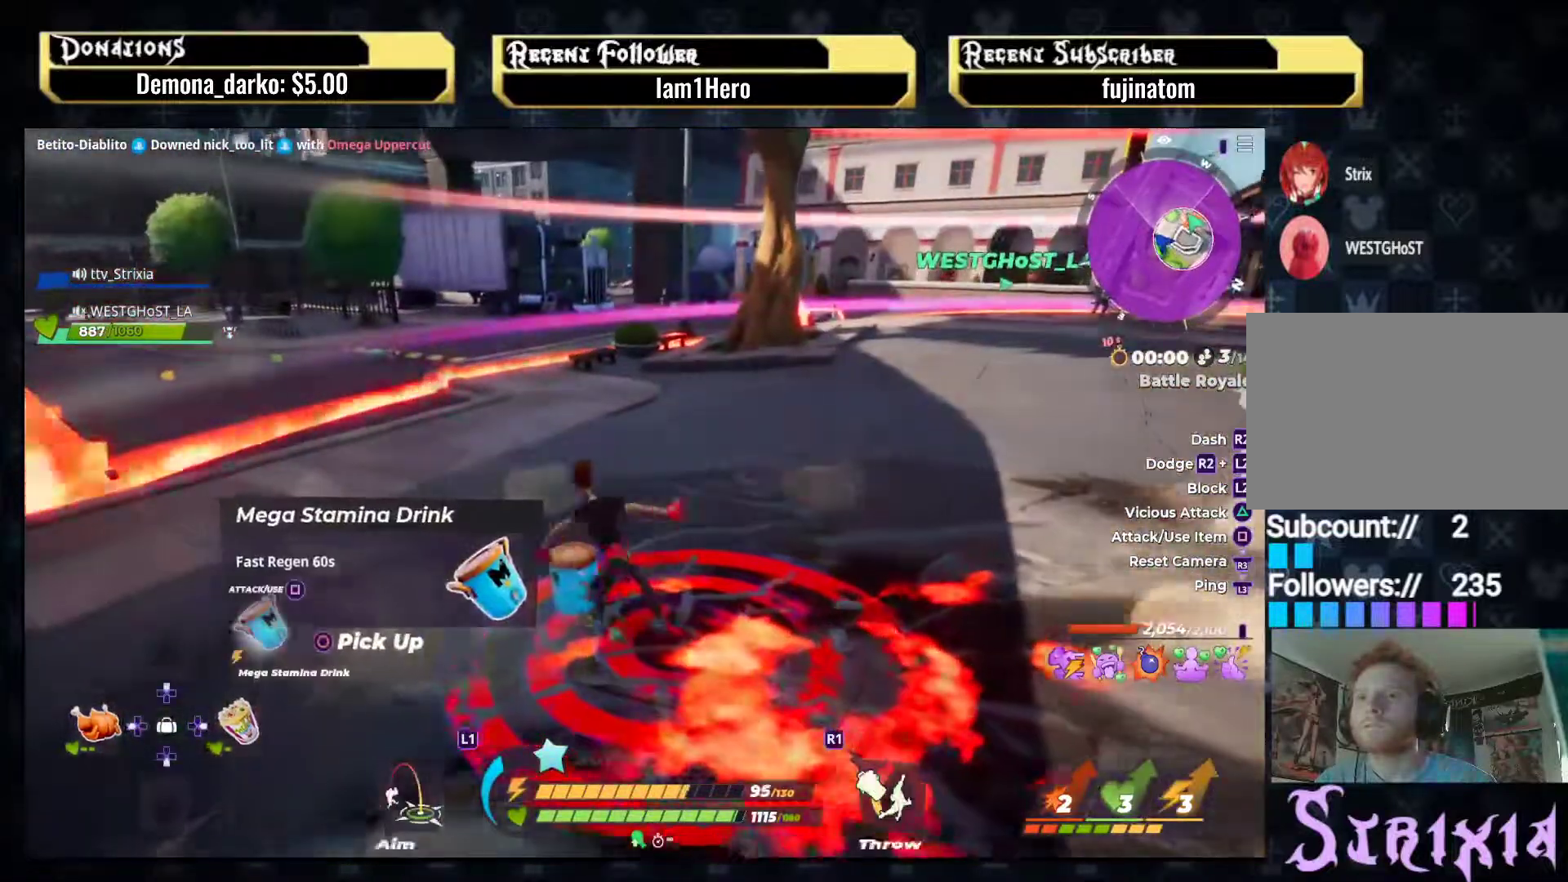
{"buttons": [], "left_stick": "right", "right_stick": "center", "events": [[83, "left_stick", "up-right"], [83, "right_stick", "right"], [317, "right_stick", "center"], [350, "left_stick", "right"], [400, "SQUARE", "down"], [483, "SQUARE", "up"]]}
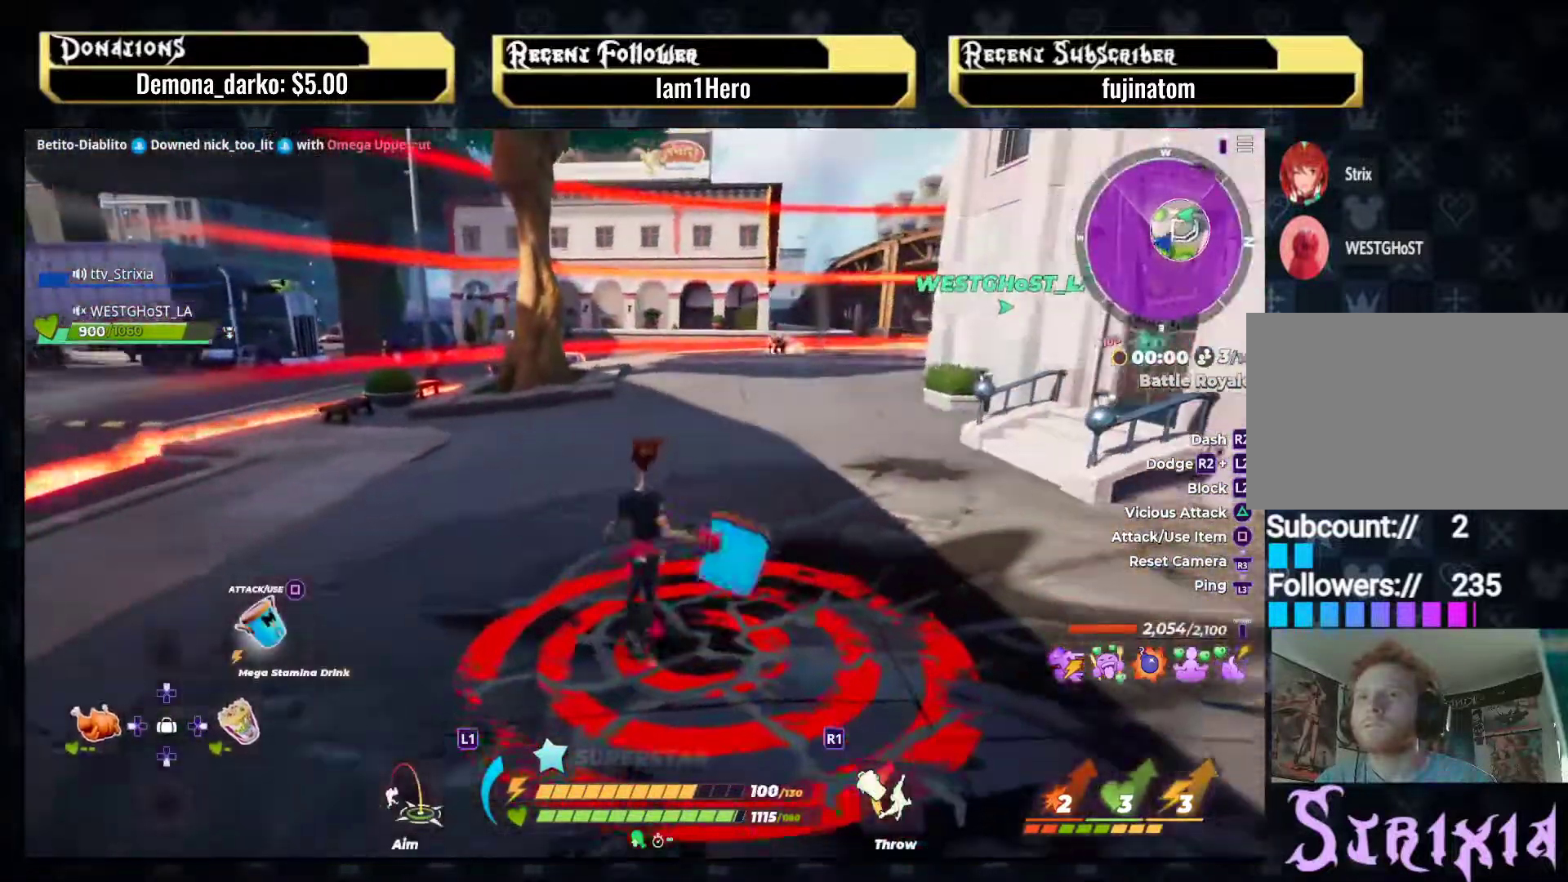
{"buttons": [], "left_stick": "up-right", "right_stick": "right", "events": [[50, "SQUARE", "down"], [83, "left_stick", "up-right"], [167, "SQUARE", "up"], [367, "right_stick", "right"]]}
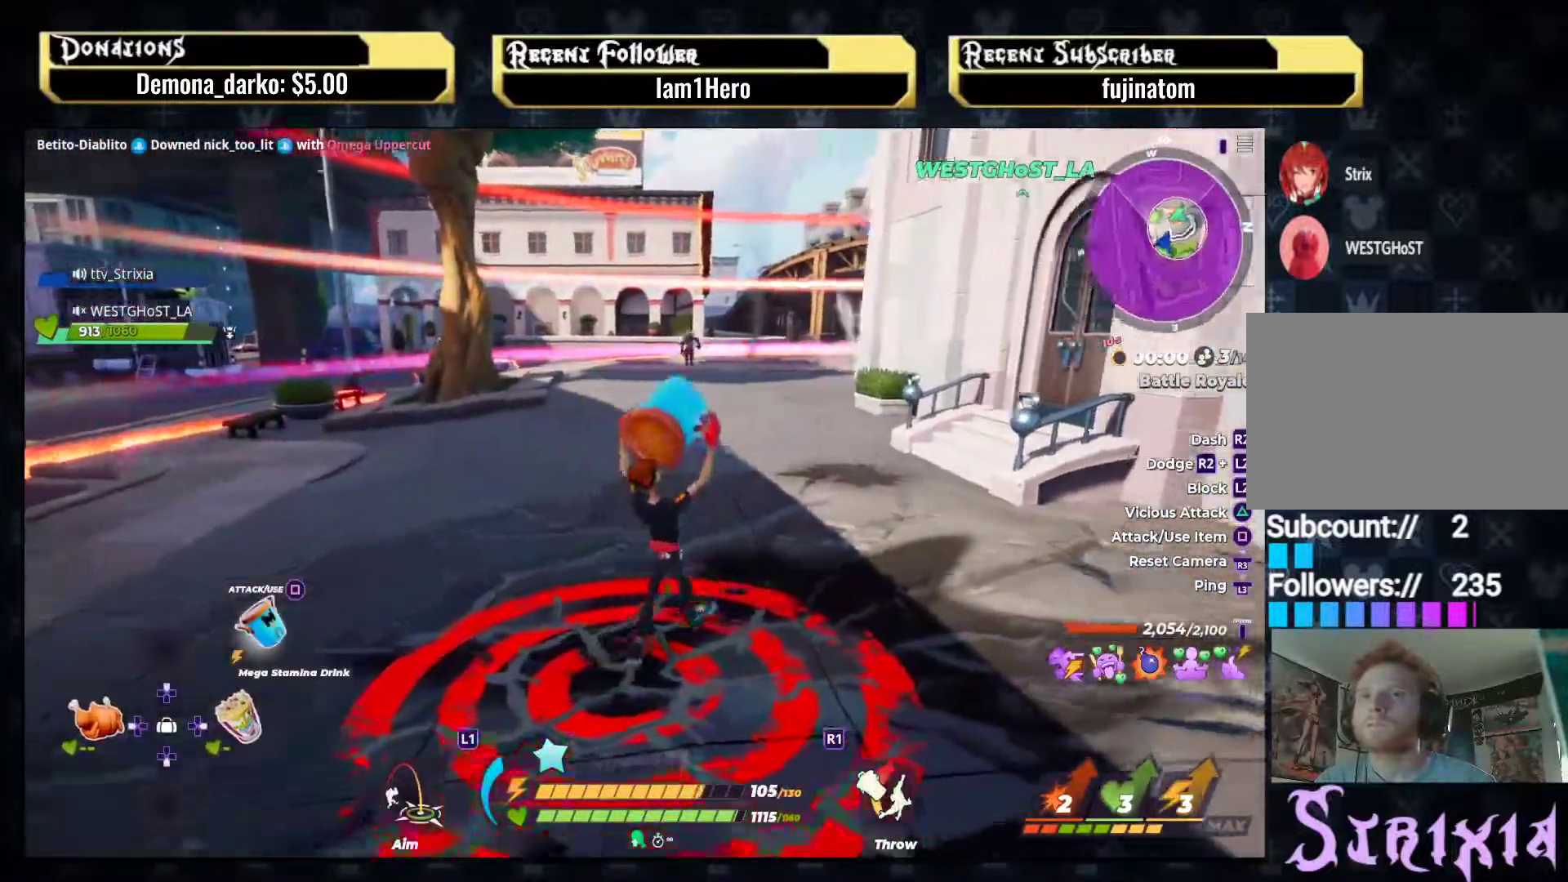
{"buttons": [], "left_stick": "down-right", "right_stick": "center", "events": [[83, "right_stick", "center"], [133, "left_stick", "right"], [300, "left_stick", "down-right"]]}
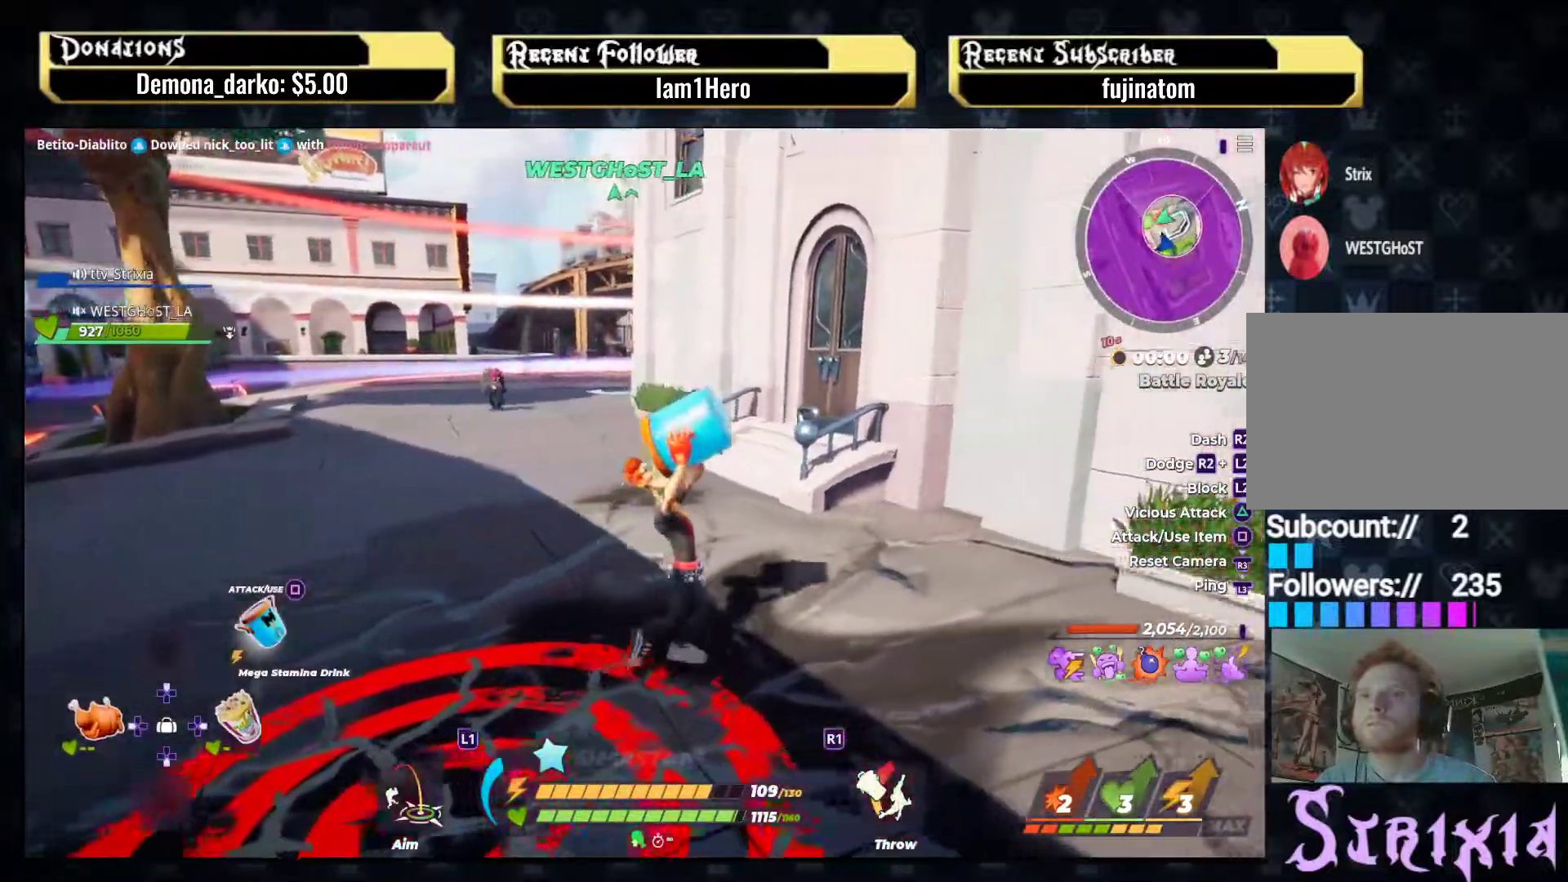
{"buttons": [], "left_stick": "down-right", "right_stick": "center", "events": []}
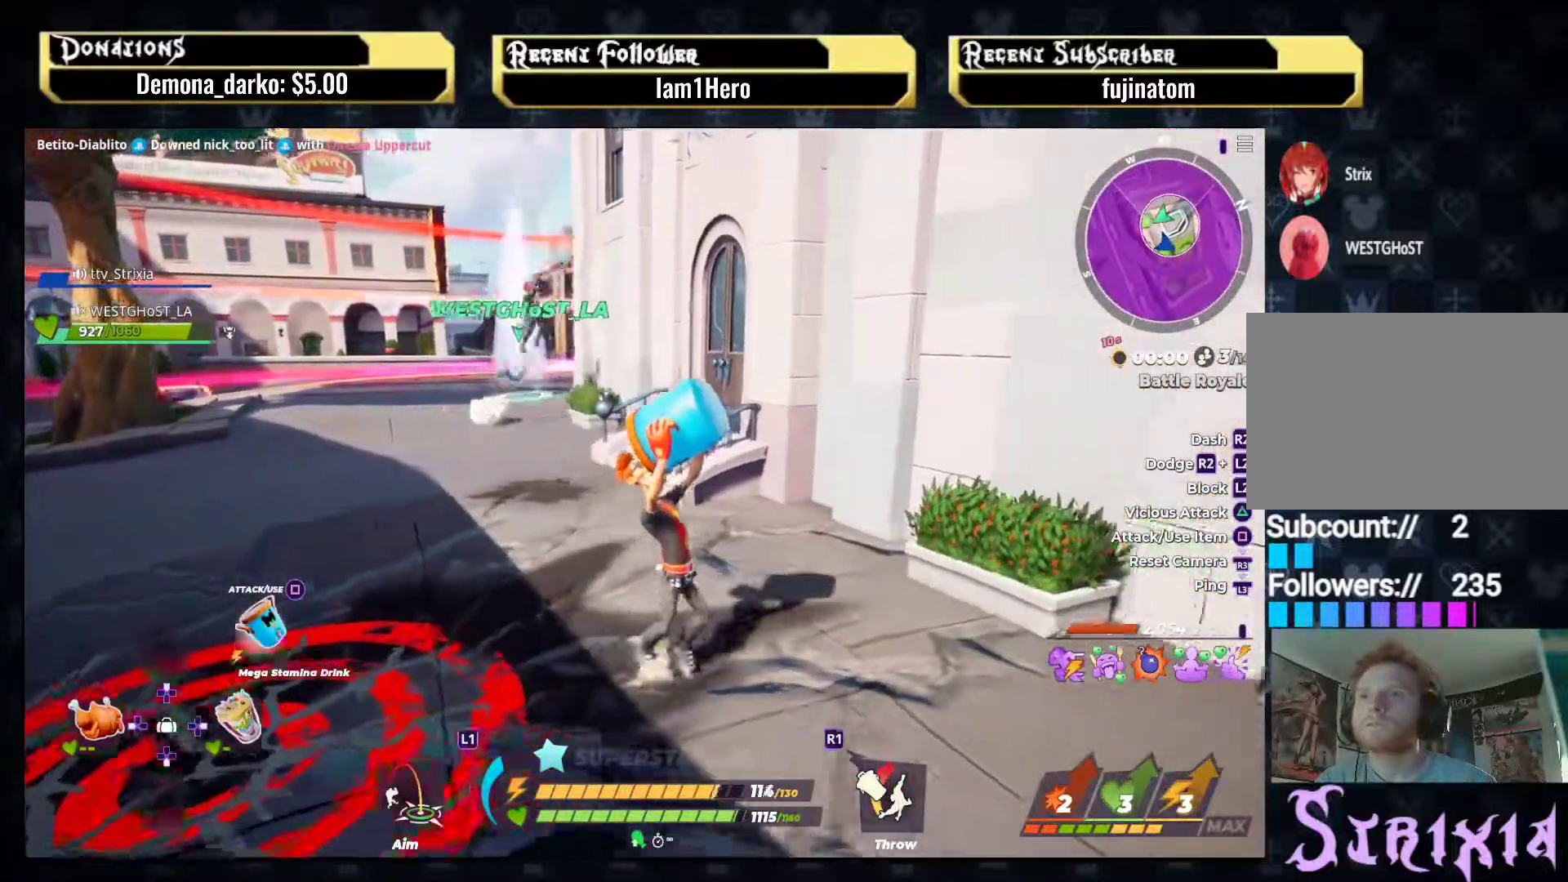
{"buttons": [], "left_stick": "up", "right_stick": "up-right", "events": [[183, "left_stick", "up-right"], [267, "left_stick", "up"], [450, "right_stick", "up-right"]]}
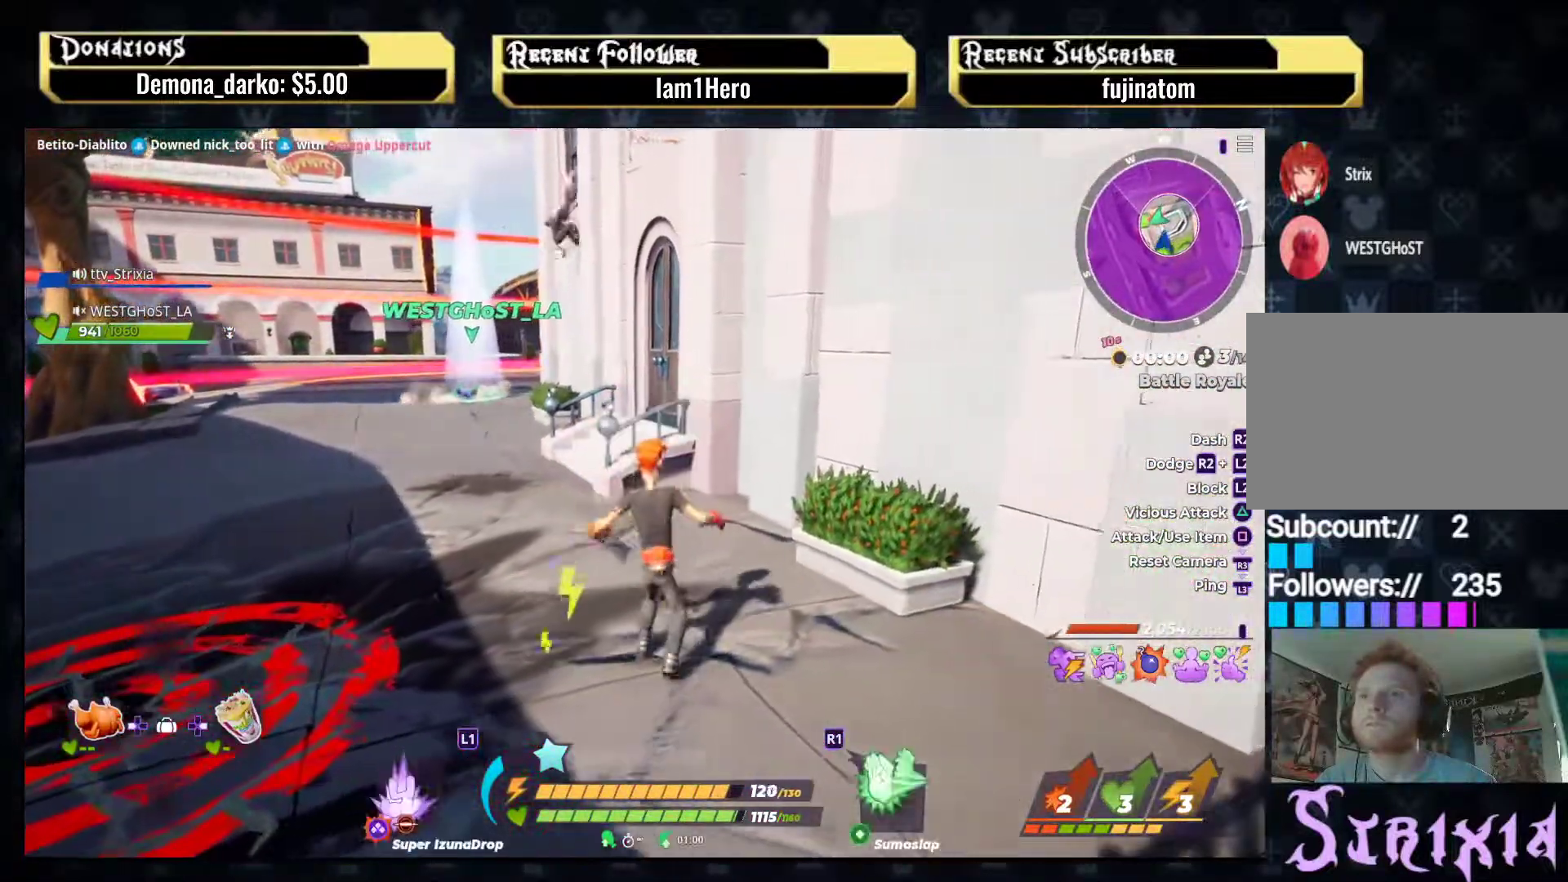
{"buttons": [], "left_stick": "up-right", "right_stick": "center", "events": [[200, "right_stick", "center"], [333, "left_stick", "up-right"]]}
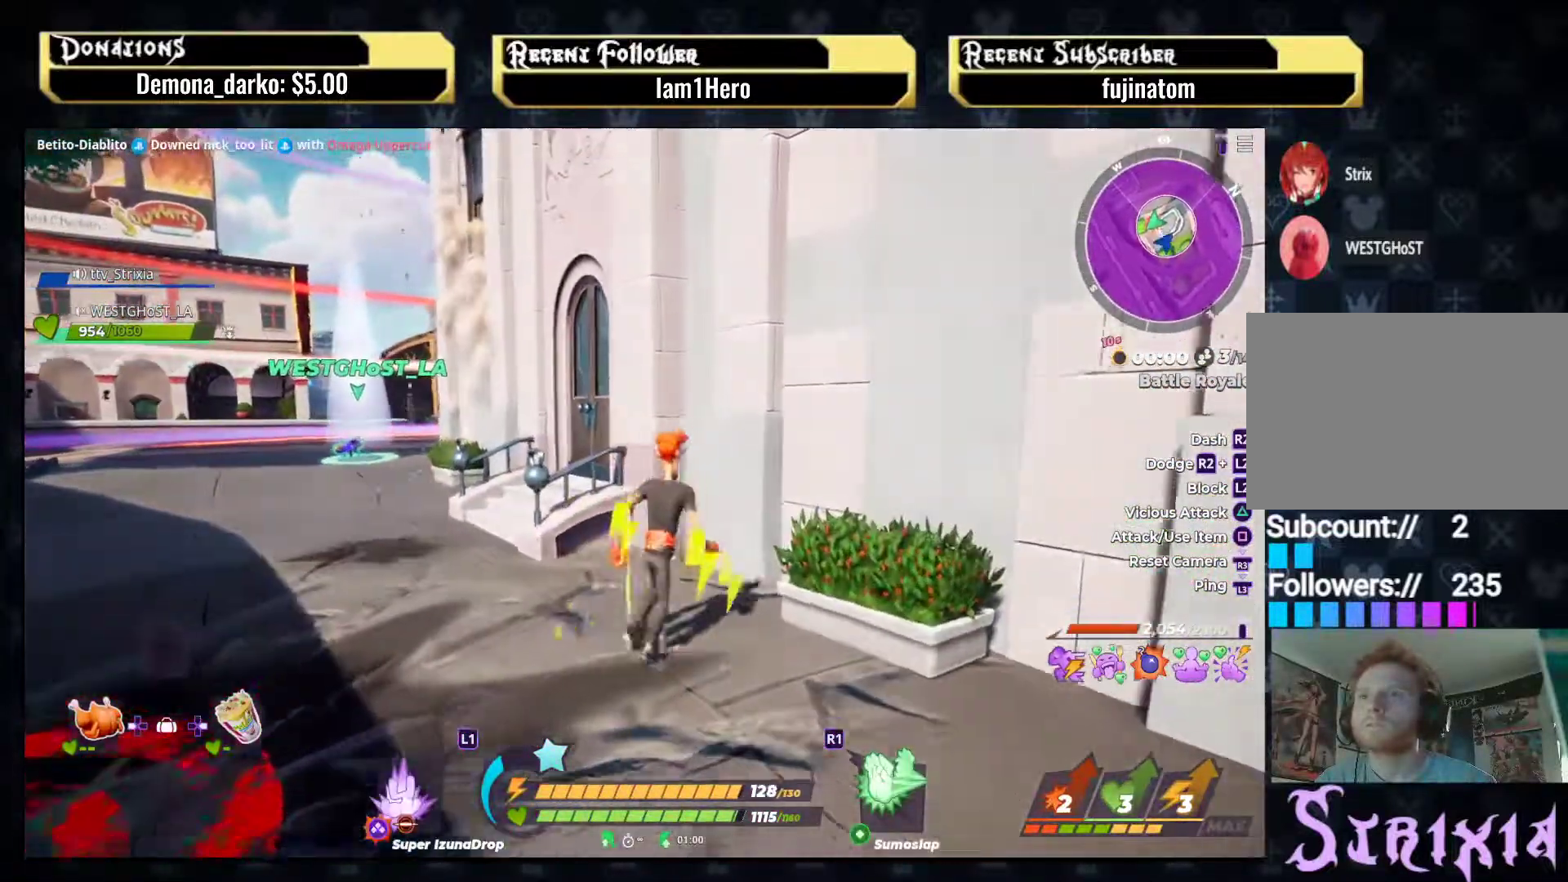
{"buttons": [], "left_stick": "up", "right_stick": "center", "events": [[17, "CROSS", "down"], [133, "left_stick", "right"], [283, "CROSS", "up"], [300, "left_stick", "up-right"], [383, "CIRCLE", "down"], [450, "left_stick", "up"], [500, "CIRCLE", "up"]]}
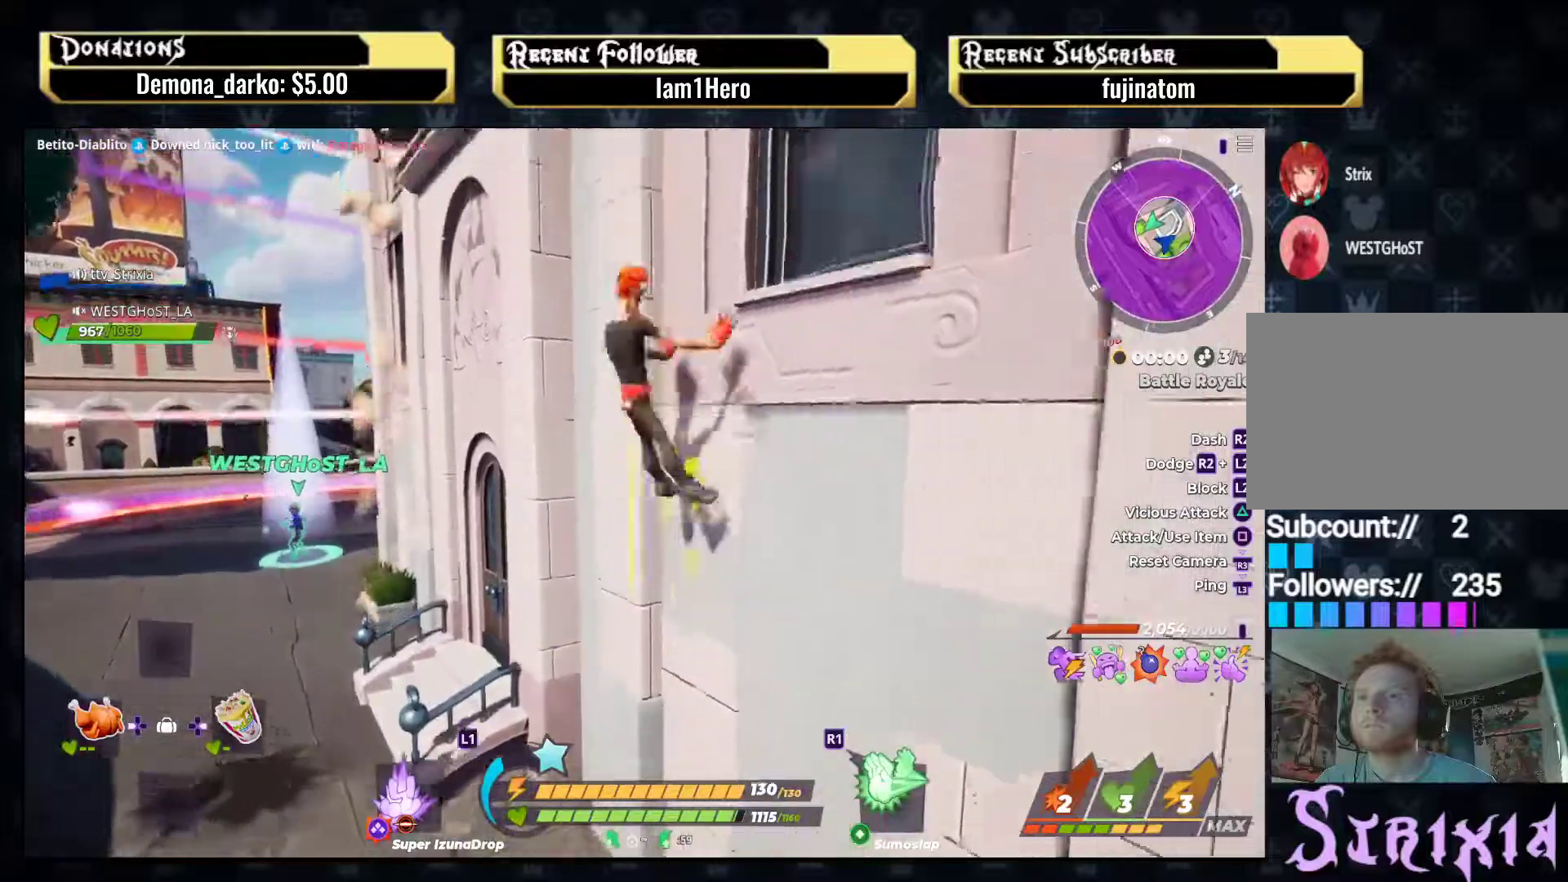
{"buttons": [], "left_stick": "up", "right_stick": "up-right", "events": [[100, "CROSS", "down"], [267, "CROSS", "up"], [450, "right_stick", "up-right"]]}
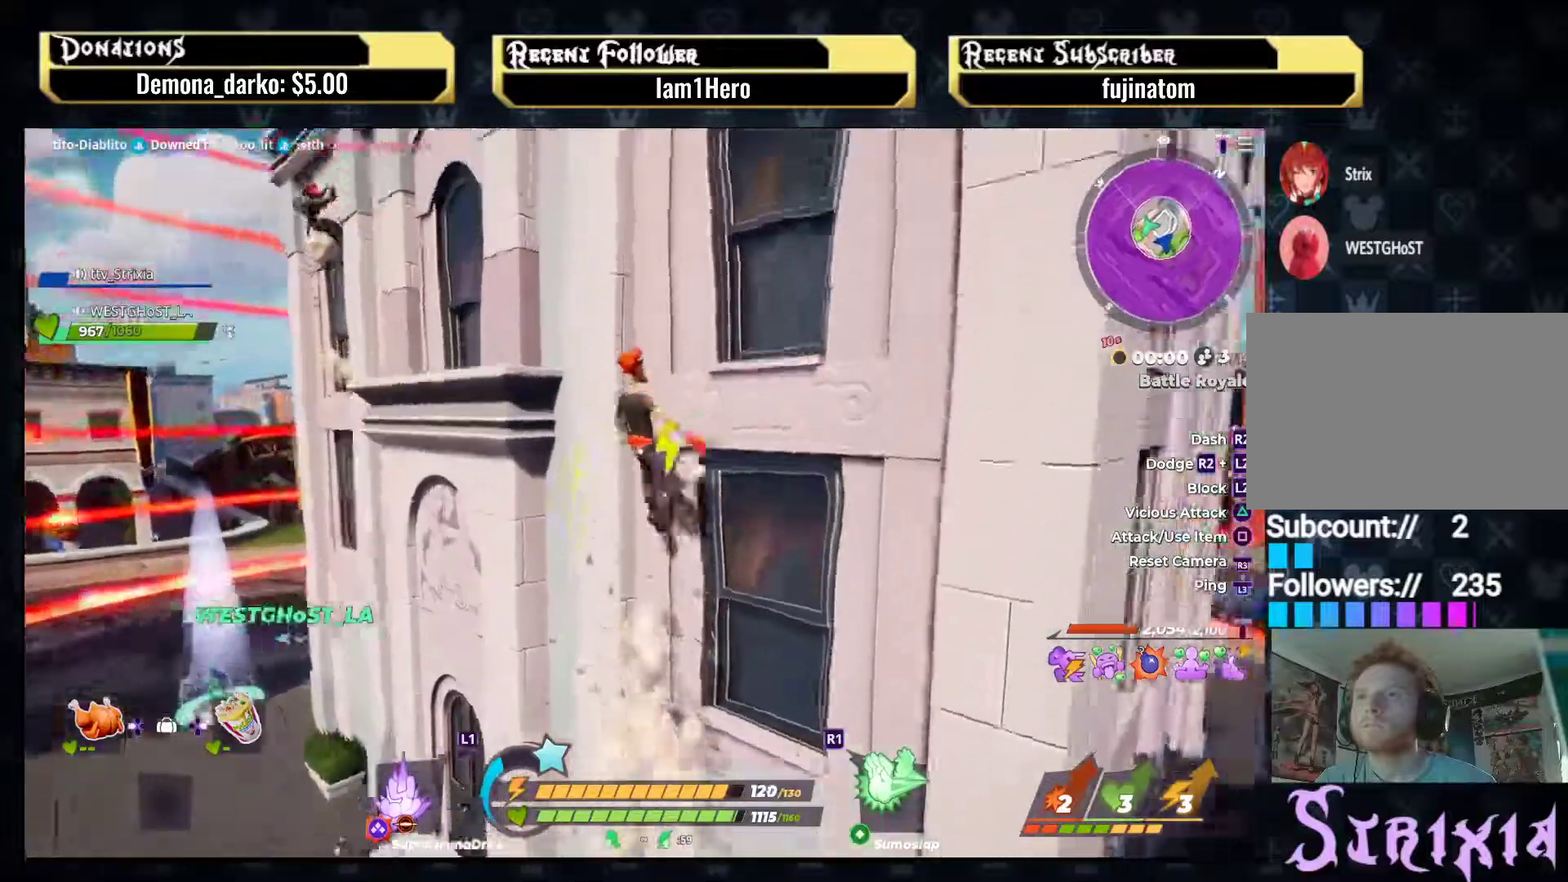
{"buttons": [], "left_stick": "up", "right_stick": "center", "events": [[150, "right_stick", "center"], [217, "CROSS", "down"], [400, "CROSS", "up"]]}
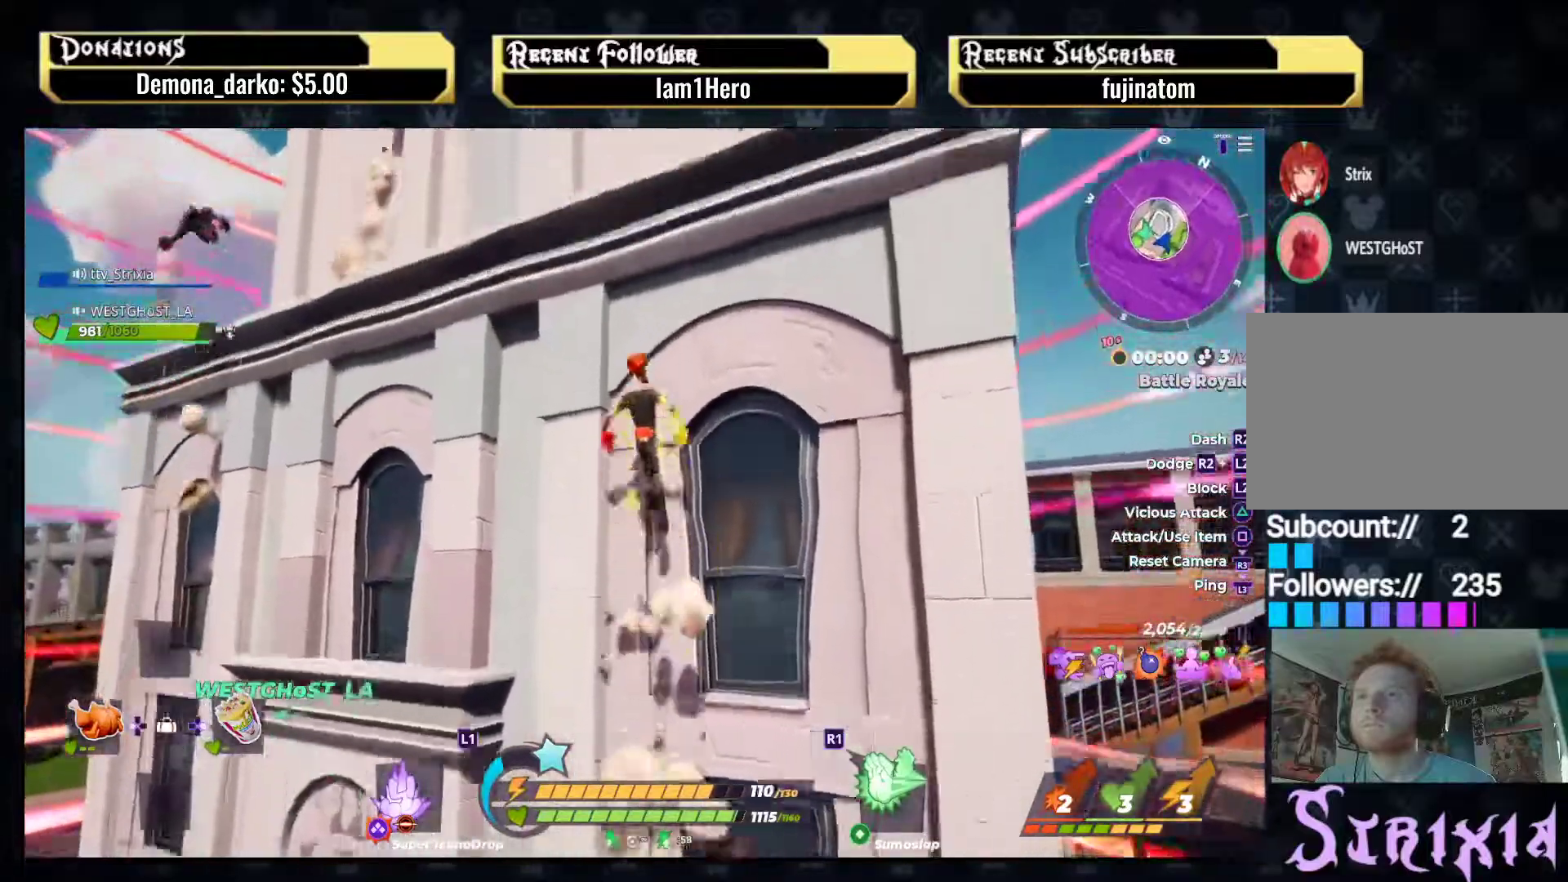
{"buttons": [], "left_stick": "up-right", "right_stick": "center", "events": [[417, "left_stick", "up-right"]]}
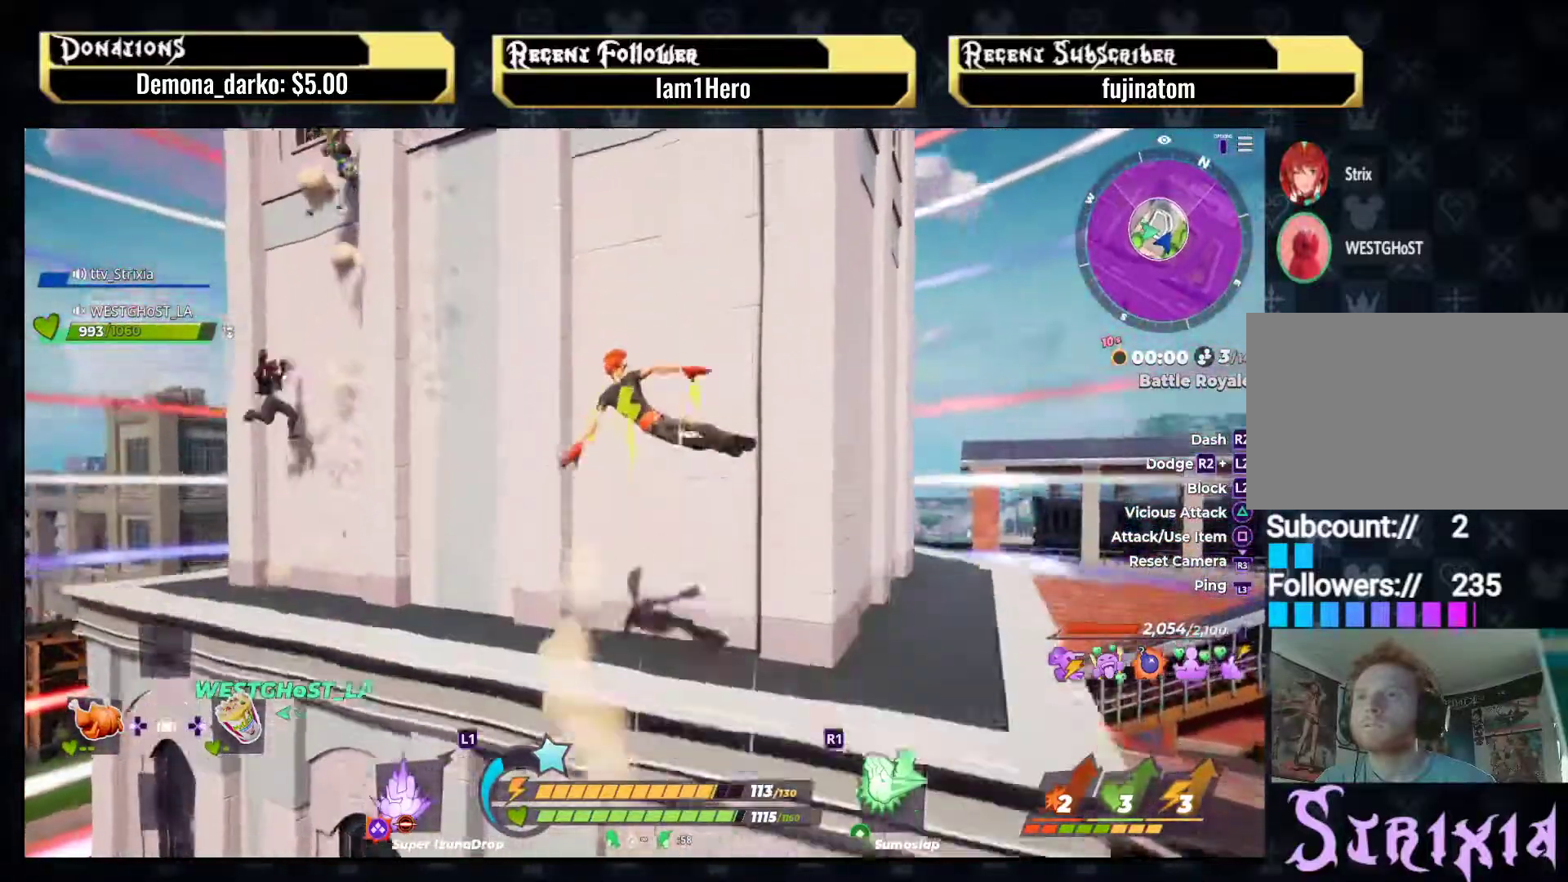
{"buttons": [], "left_stick": "up", "right_stick": "center", "events": [[100, "CIRCLE", "down"], [267, "CIRCLE", "up"], [433, "left_stick", "up"]]}
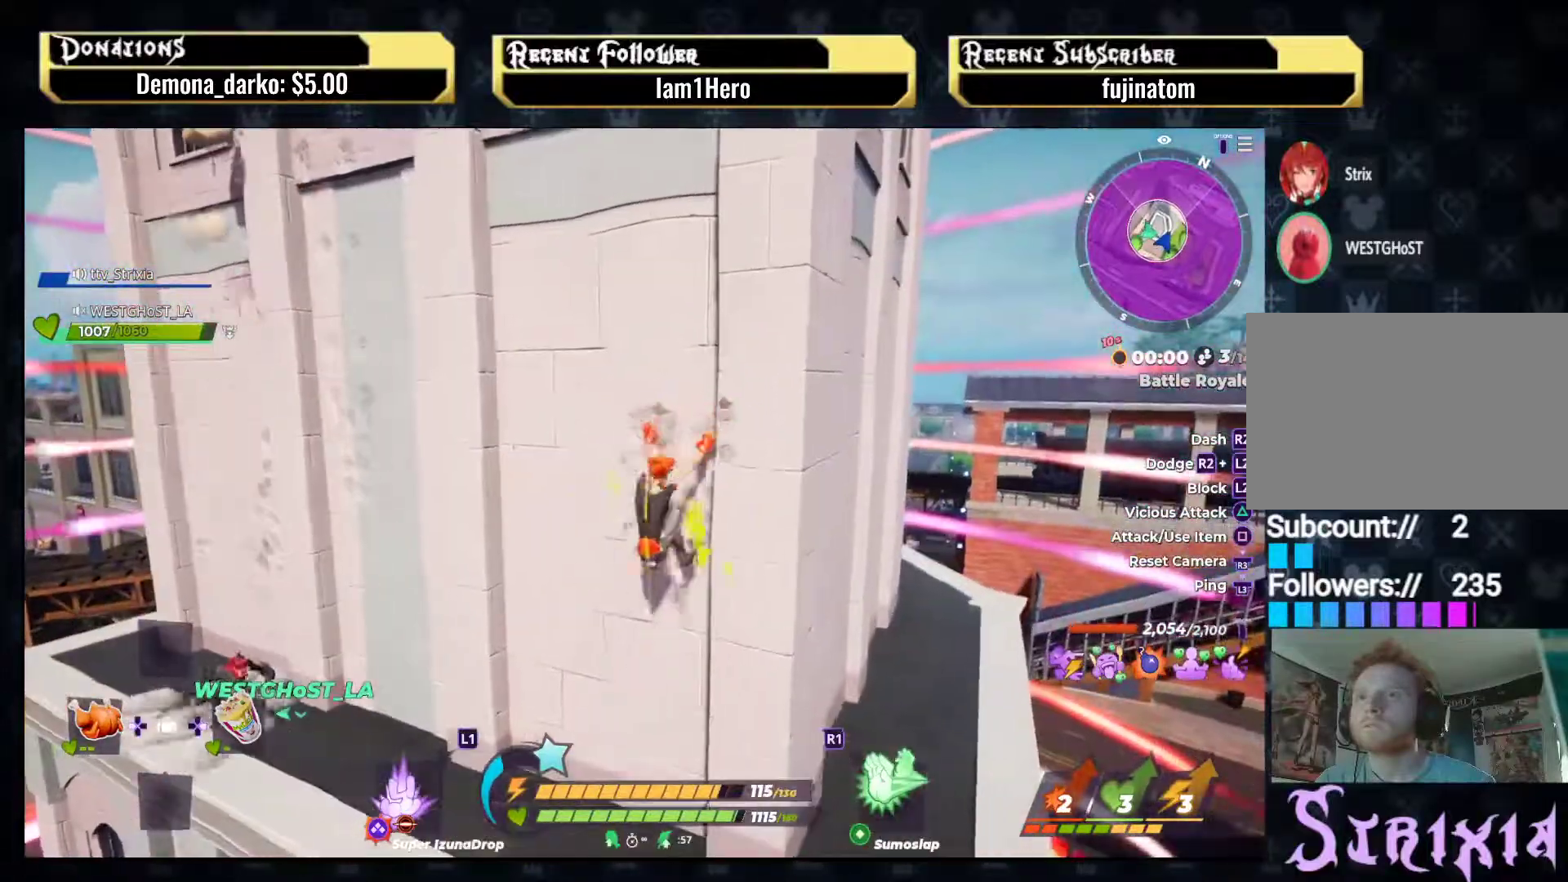
{"buttons": [], "left_stick": "up", "right_stick": "center", "events": [[167, "CROSS", "down"], [400, "CROSS", "up"]]}
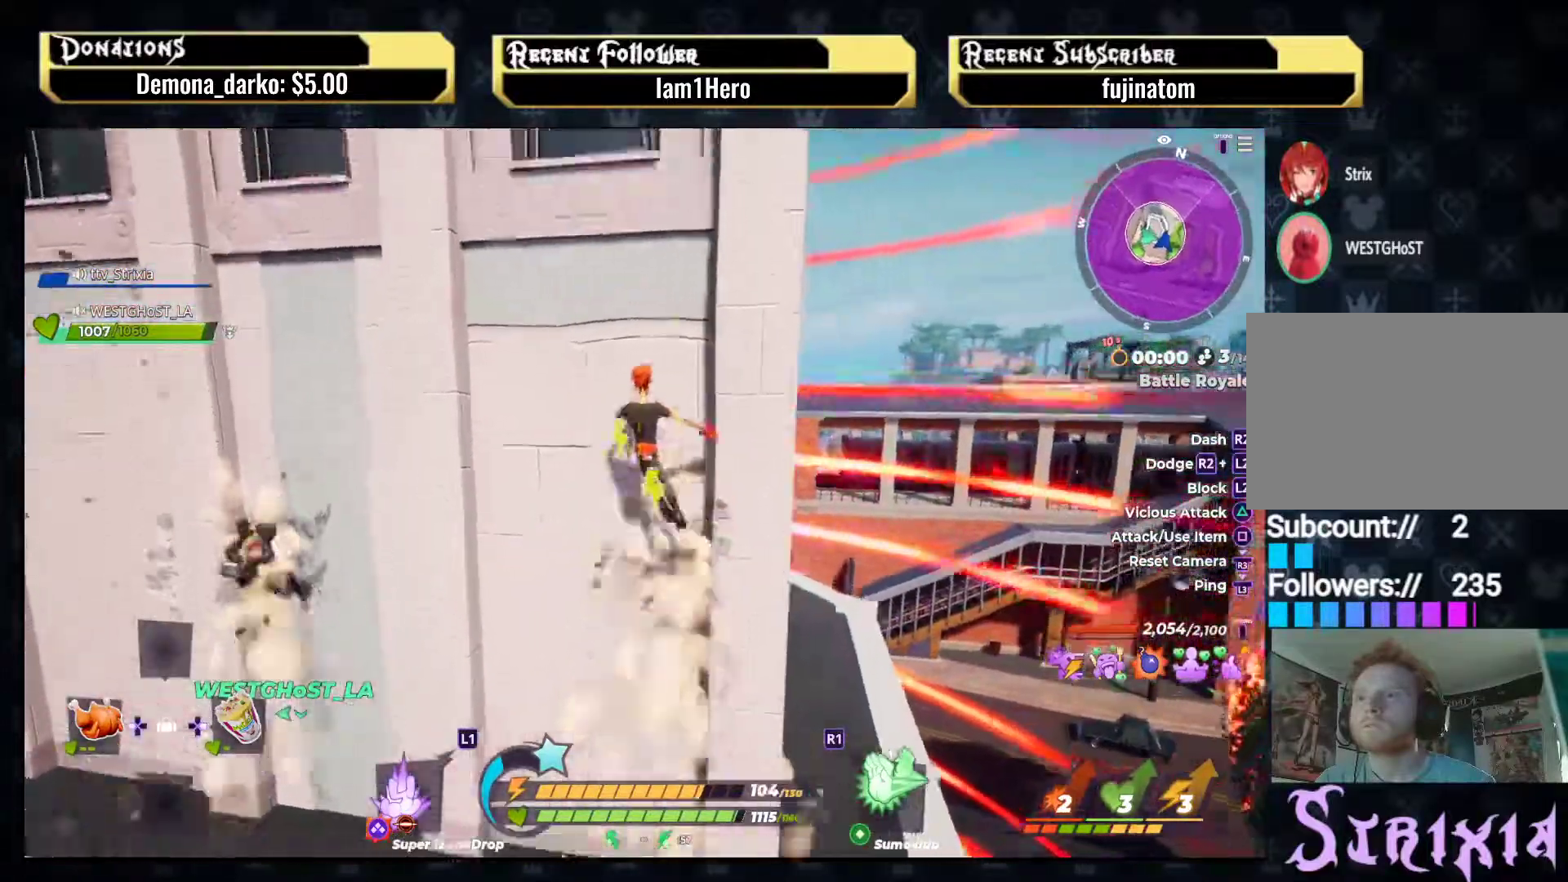
{"buttons": ["CROSS"], "left_stick": "up", "right_stick": "center", "events": [[350, "CROSS", "down"]]}
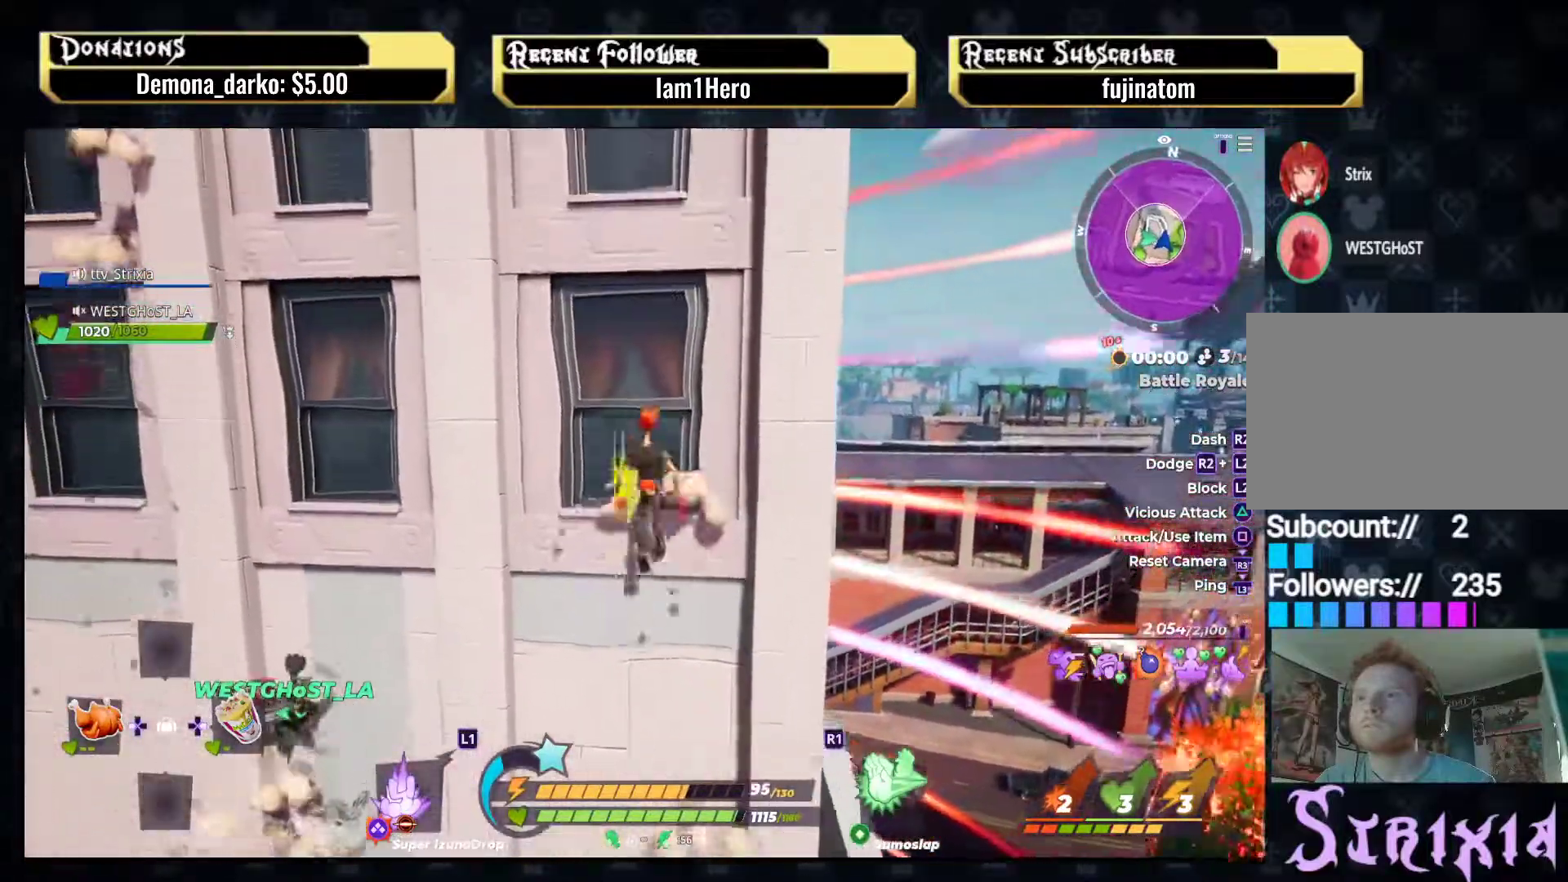
{"buttons": ["CROSS"], "left_stick": "up", "right_stick": "center", "events": [[67, "CROSS", "up"], [450, "CROSS", "down"]]}
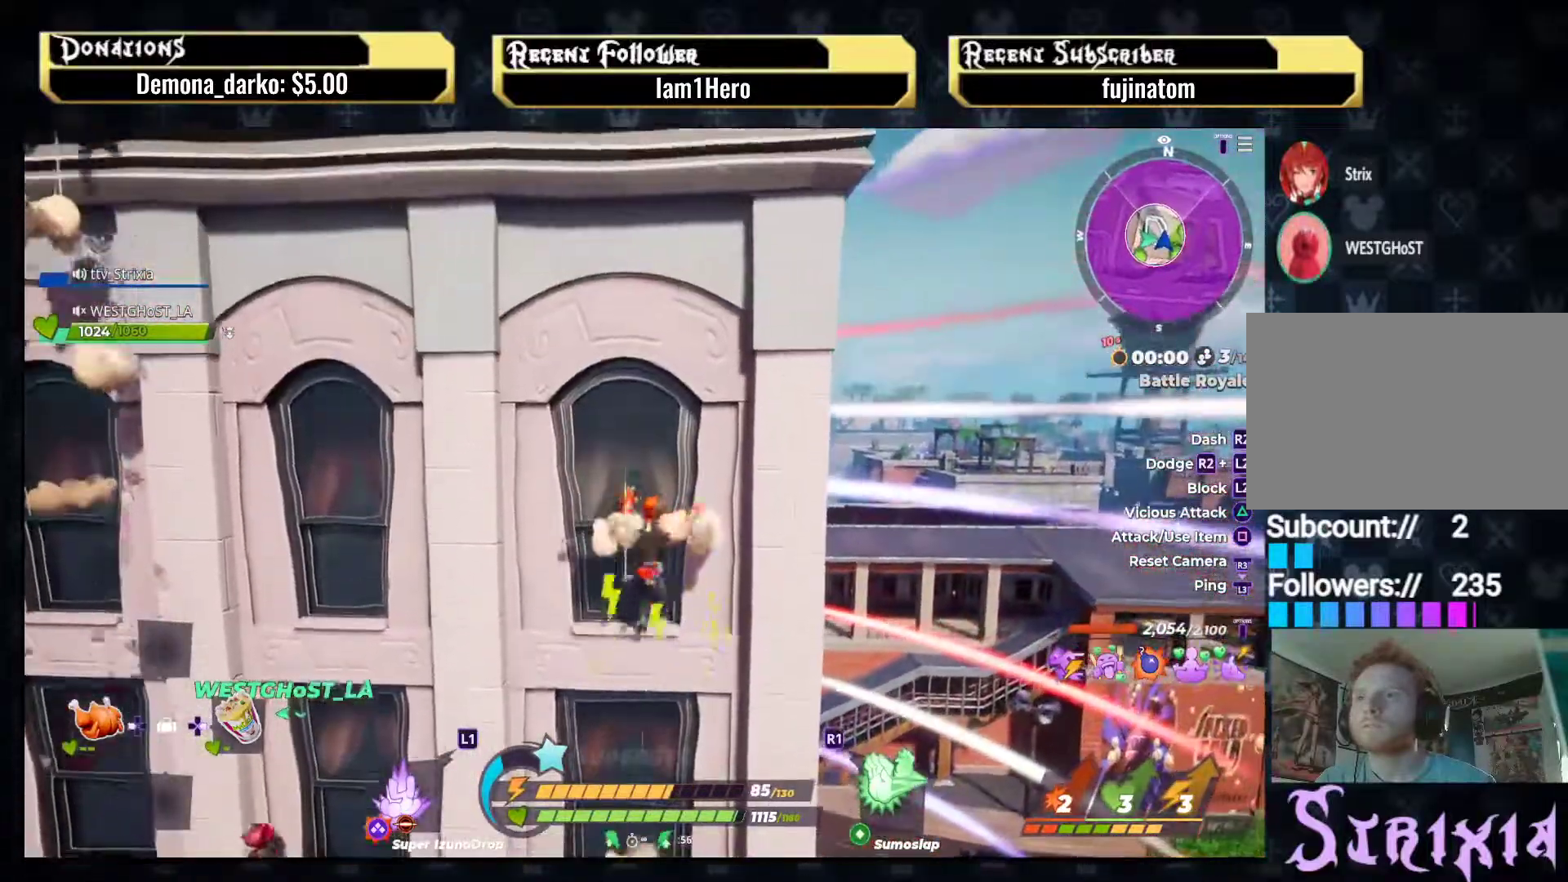
{"buttons": [], "left_stick": "up", "right_stick": "down-left", "events": [[167, "CROSS", "up"], [383, "right_stick", "down-left"]]}
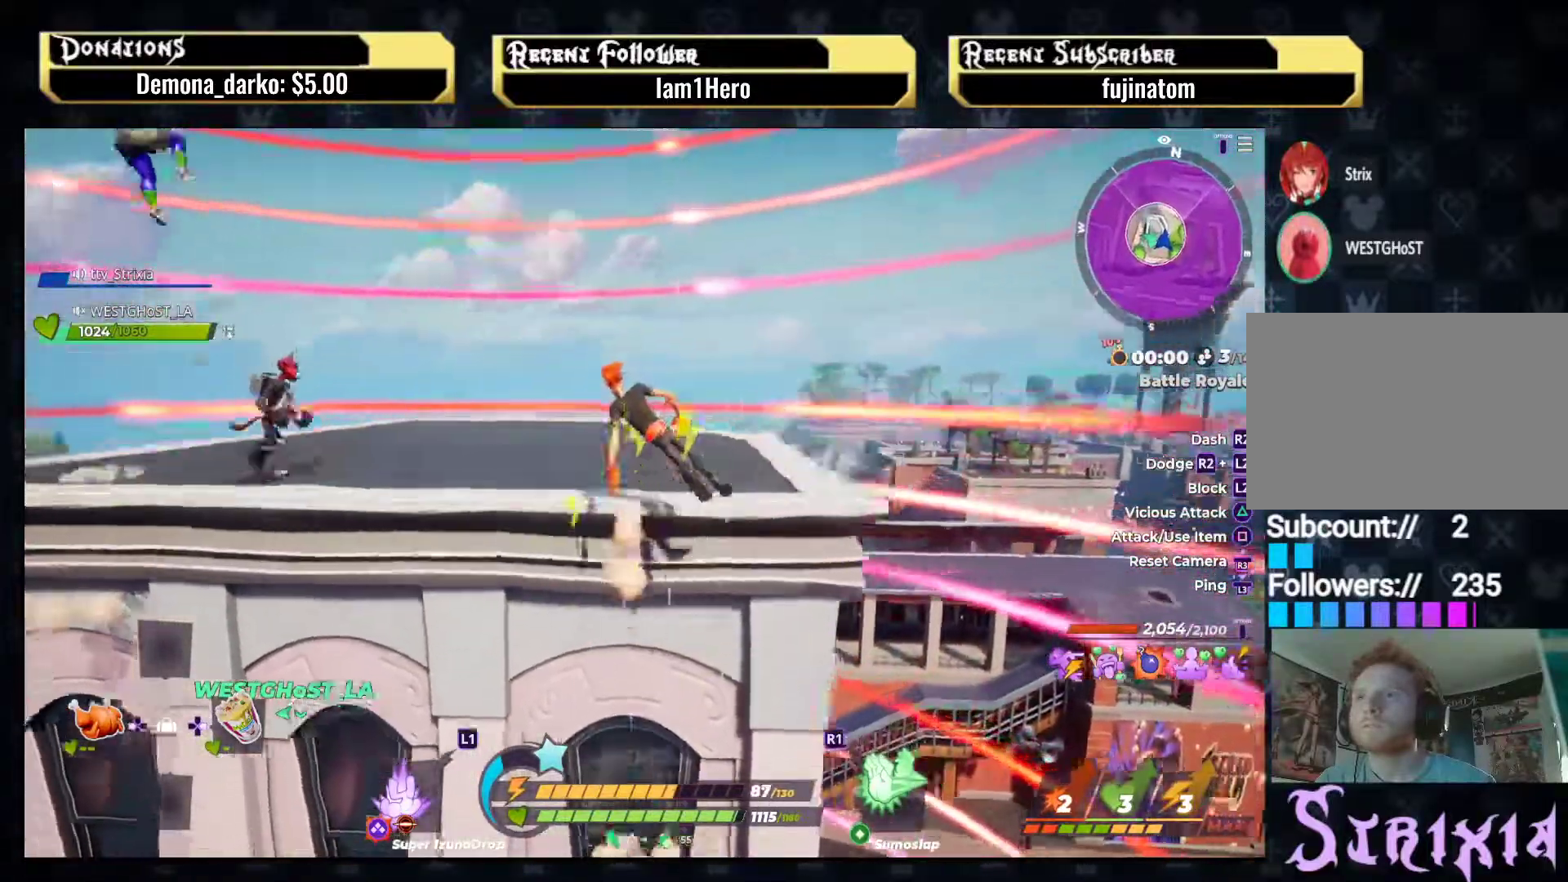
{"buttons": ["L2"], "left_stick": "up", "right_stick": "center", "events": [[33, "left_stick", "up-right"], [50, "right_stick", "center"], [150, "right_stick", "down-left"], [250, "left_stick", "right"], [417, "right_stick", "center"], [433, "L2", "down"], [450, "left_stick", "up"]]}
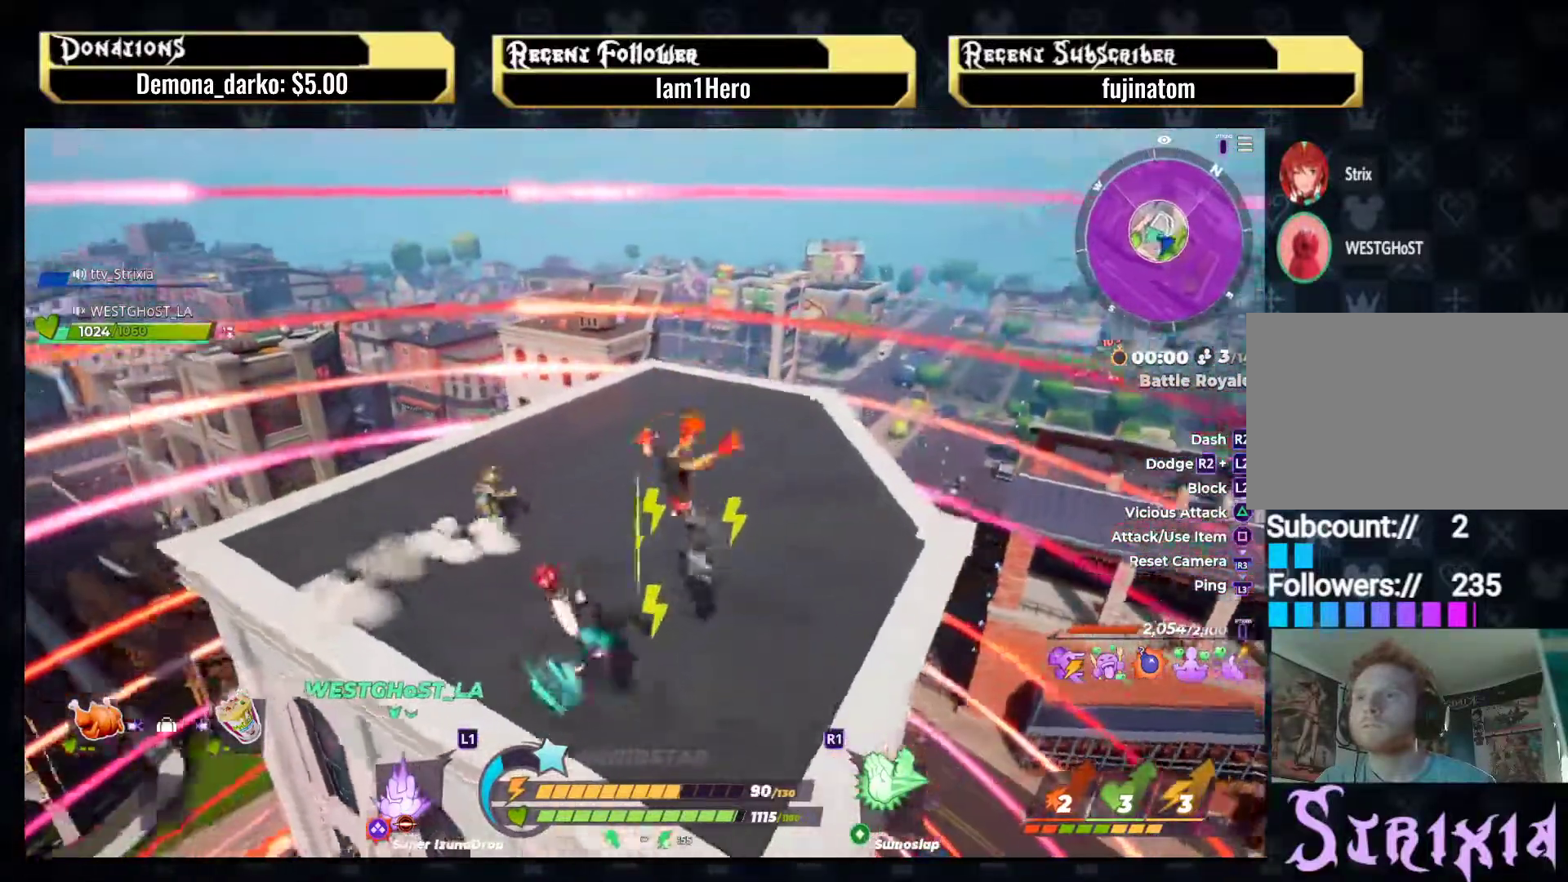
{"buttons": ["L2"], "left_stick": "up-right", "right_stick": "center", "events": [[67, "R2", "down"], [100, "right_stick", "up-left"], [183, "right_stick", "center"], [200, "R2", "up"], [467, "left_stick", "up-right"]]}
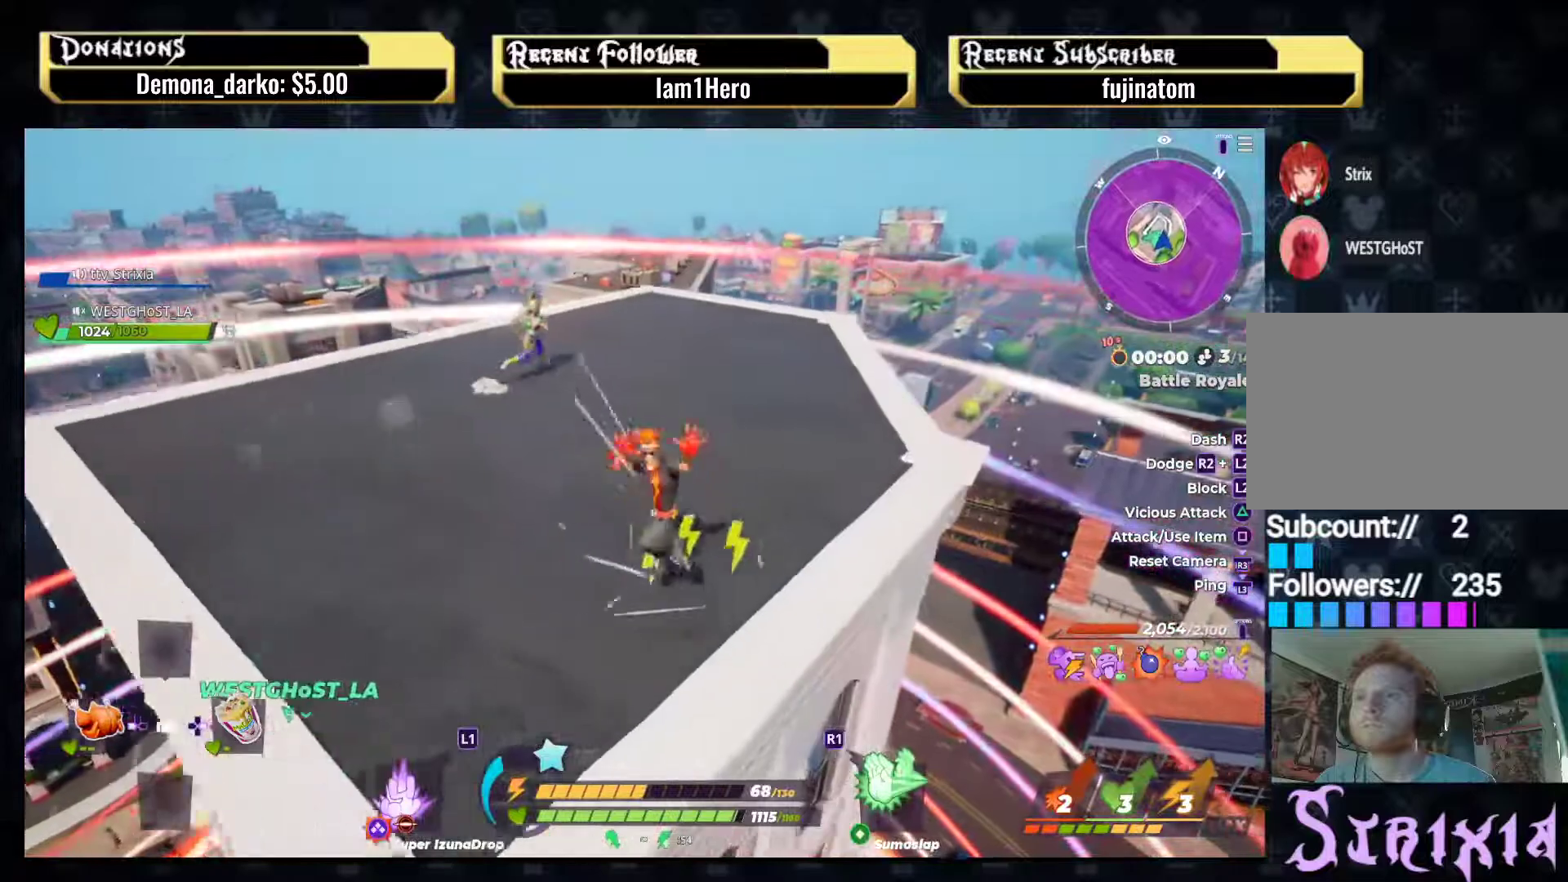
{"buttons": [], "left_stick": "down-right", "right_stick": "left", "events": [[33, "right_stick", "left"], [83, "L2", "up"], [167, "left_stick", "down-right"], [217, "right_stick", "center"], [500, "right_stick", "left"]]}
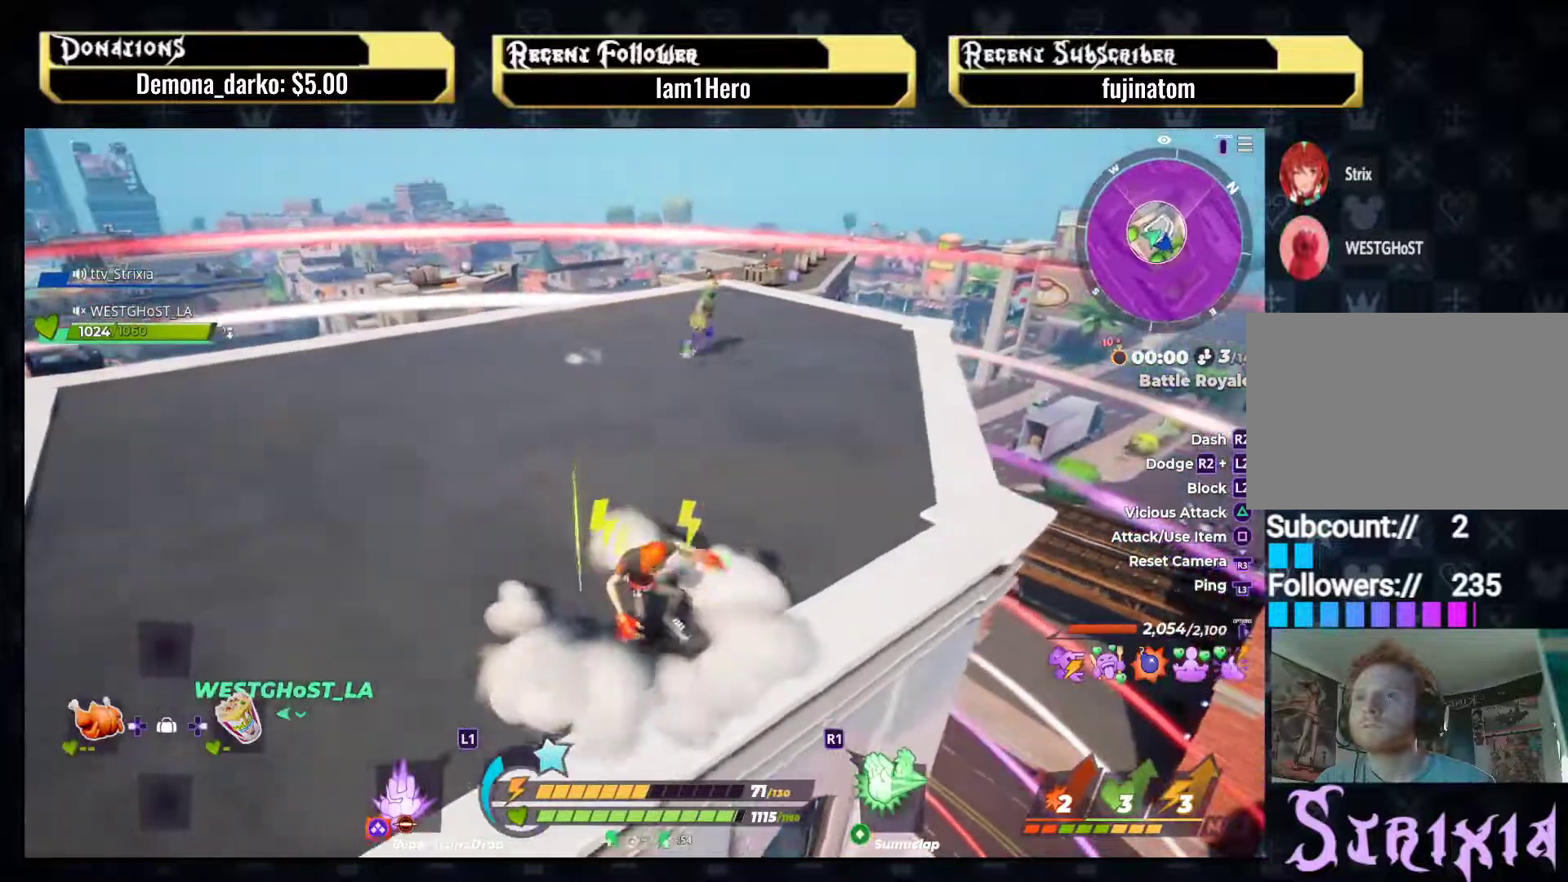
{"buttons": ["L2"], "left_stick": "up-right", "right_stick": "center", "events": [[50, "left_stick", "right"], [150, "left_stick", "up-right"], [150, "right_stick", "center"], [350, "L2", "down"]]}
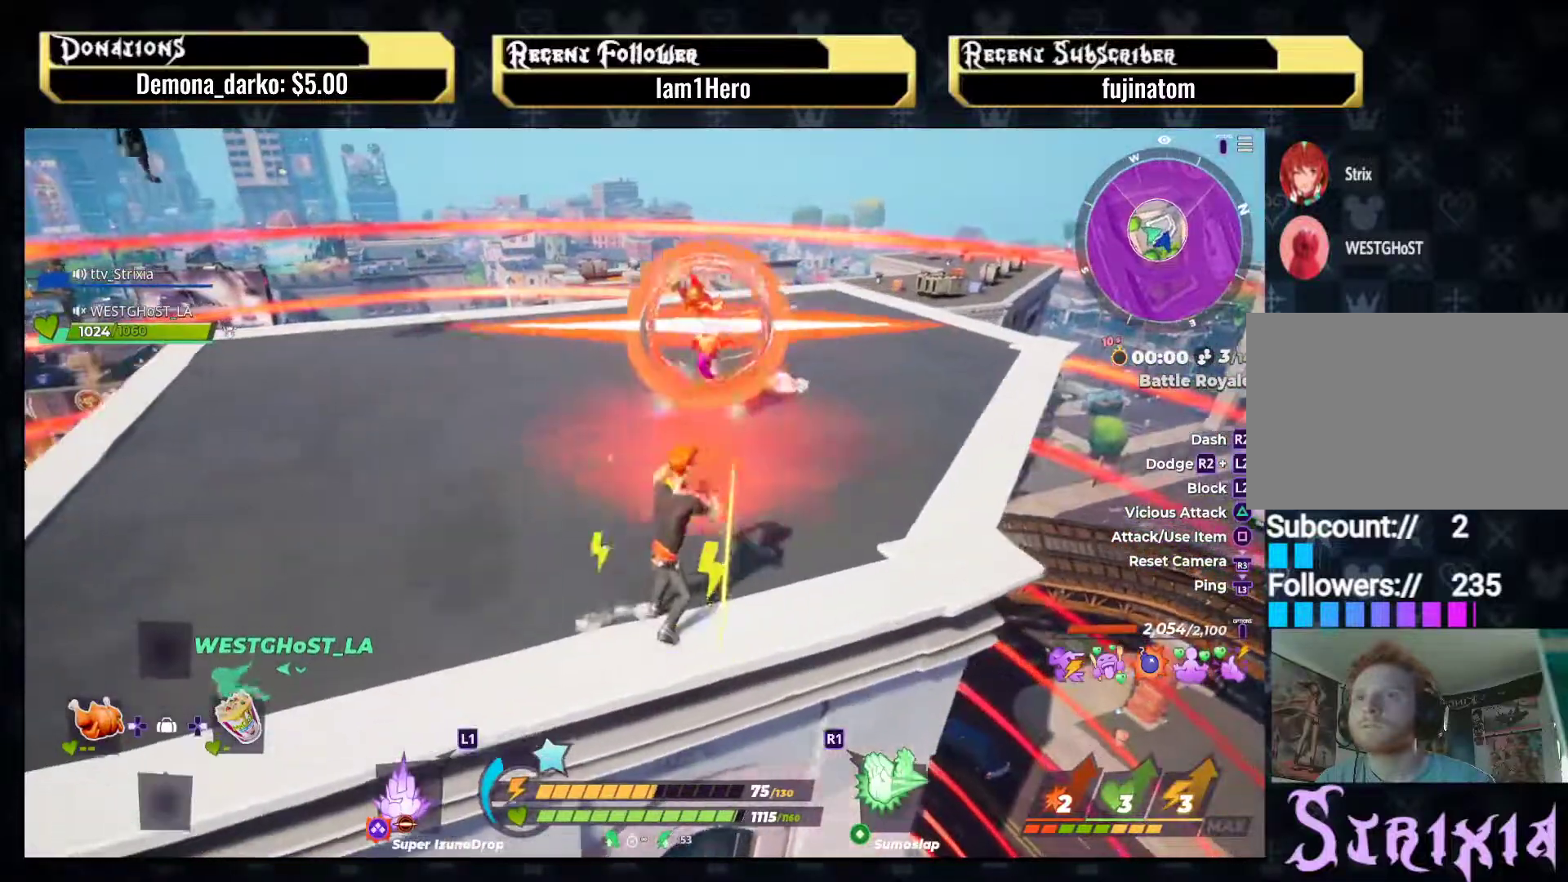
{"buttons": ["L2"], "left_stick": "up-right", "right_stick": "center", "events": [[133, "right_stick", "left"], [183, "R2", "down"], [333, "R2", "up"], [350, "right_stick", "center"]]}
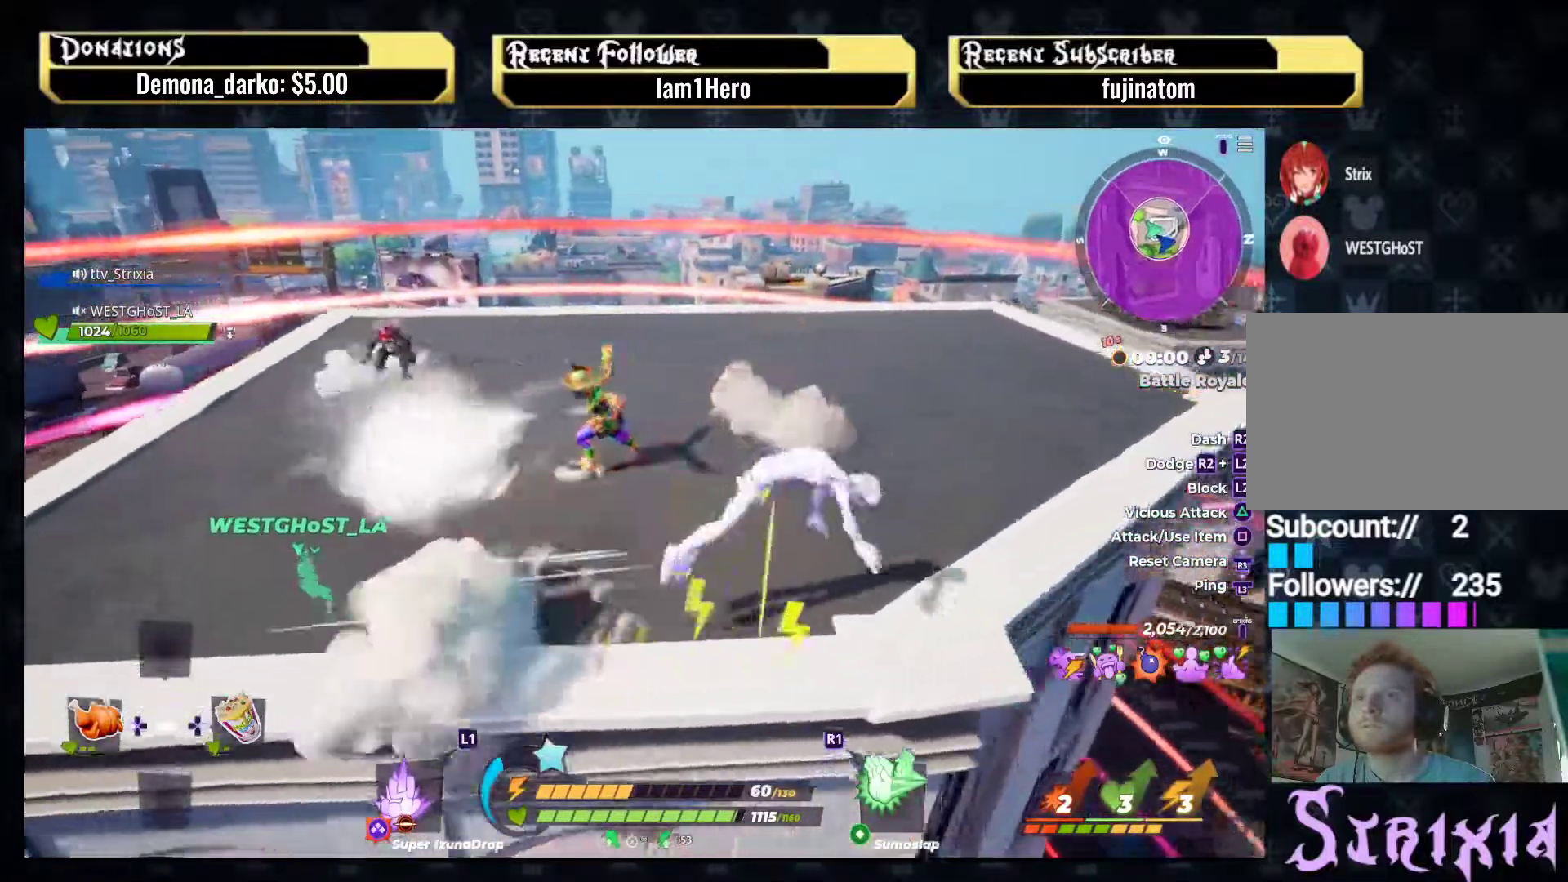
{"buttons": [], "left_stick": "center", "right_stick": "left", "events": [[67, "L2", "up"], [133, "left_stick", "center"], [133, "right_stick", "left"], [267, "right_stick", "center"], [467, "right_stick", "left"]]}
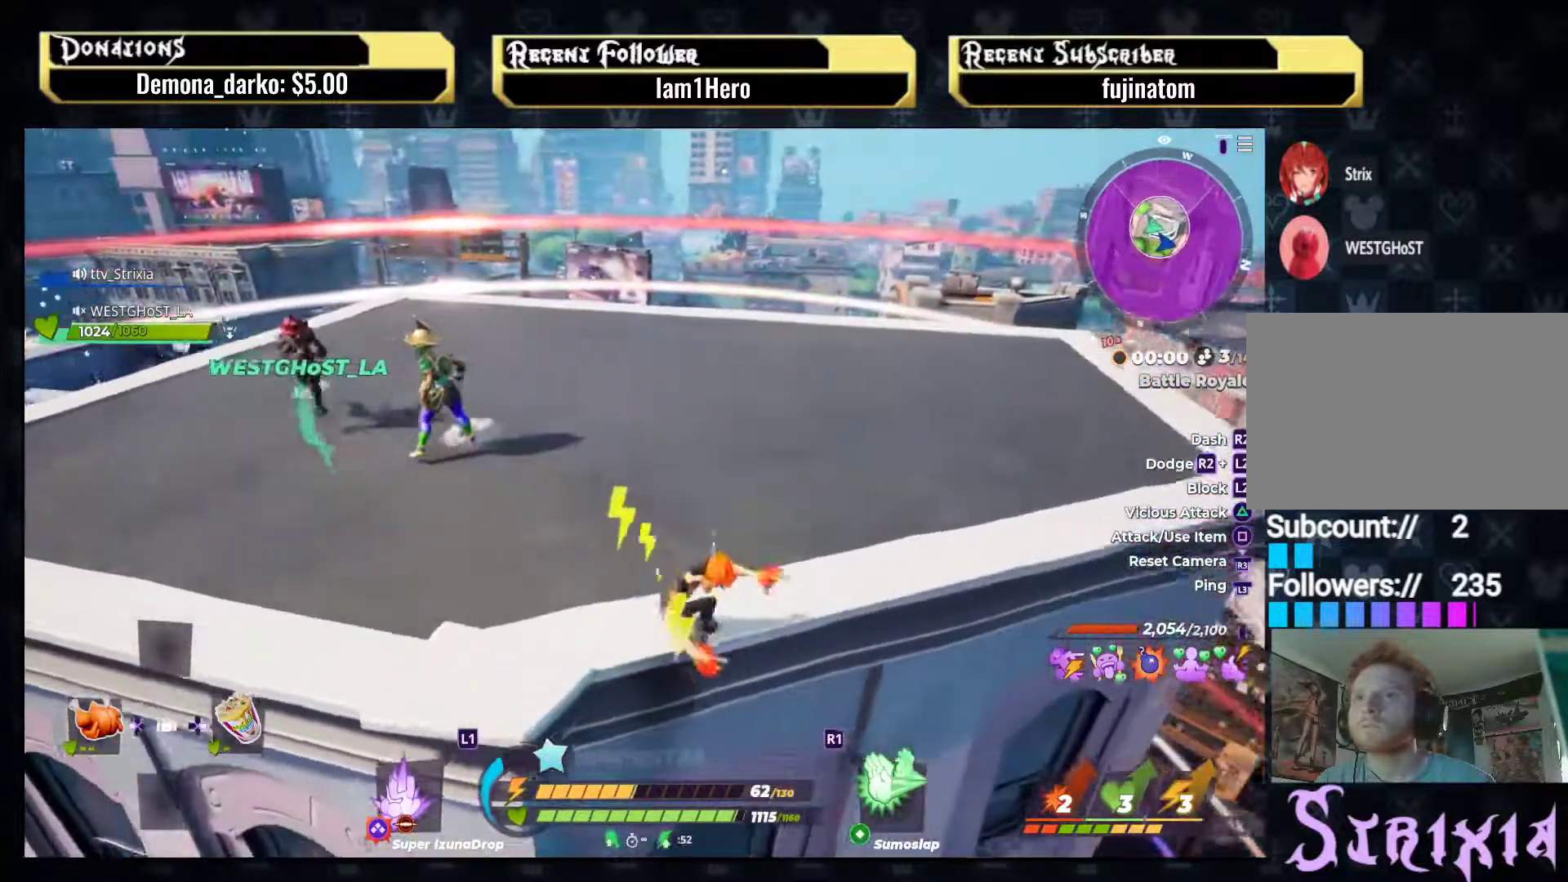
{"buttons": [], "left_stick": "up-left", "right_stick": "center", "events": [[117, "right_stick", "center"], [133, "left_stick", "up-right"], [250, "left_stick", "up"], [317, "R1", "down"], [450, "R1", "up"], [450, "left_stick", "up-left"]]}
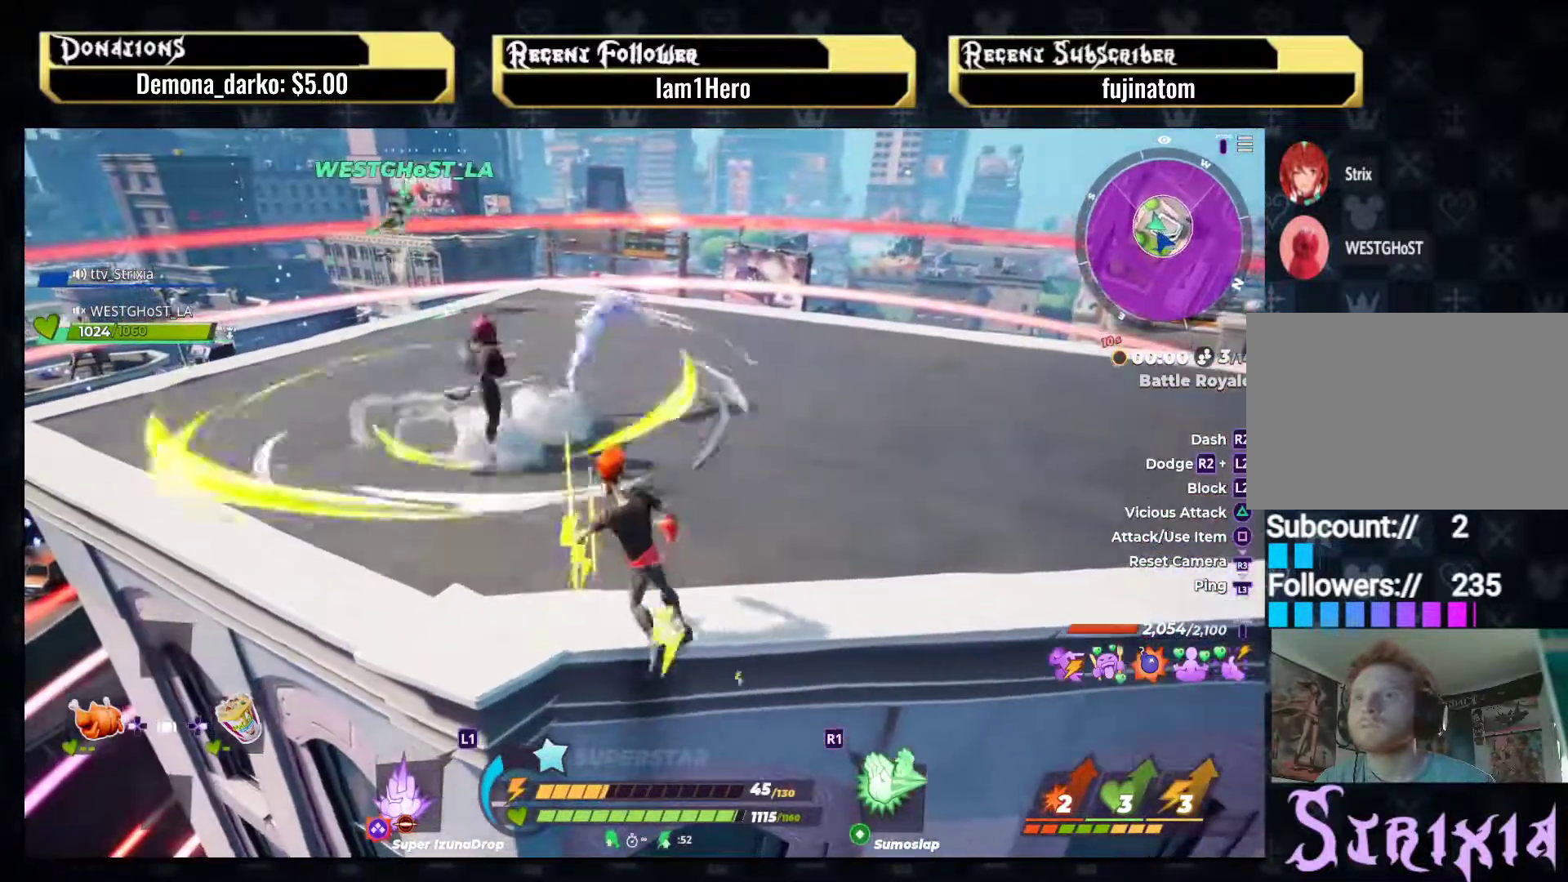
{"buttons": [], "left_stick": "up", "right_stick": "center", "events": [[350, "left_stick", "up"]]}
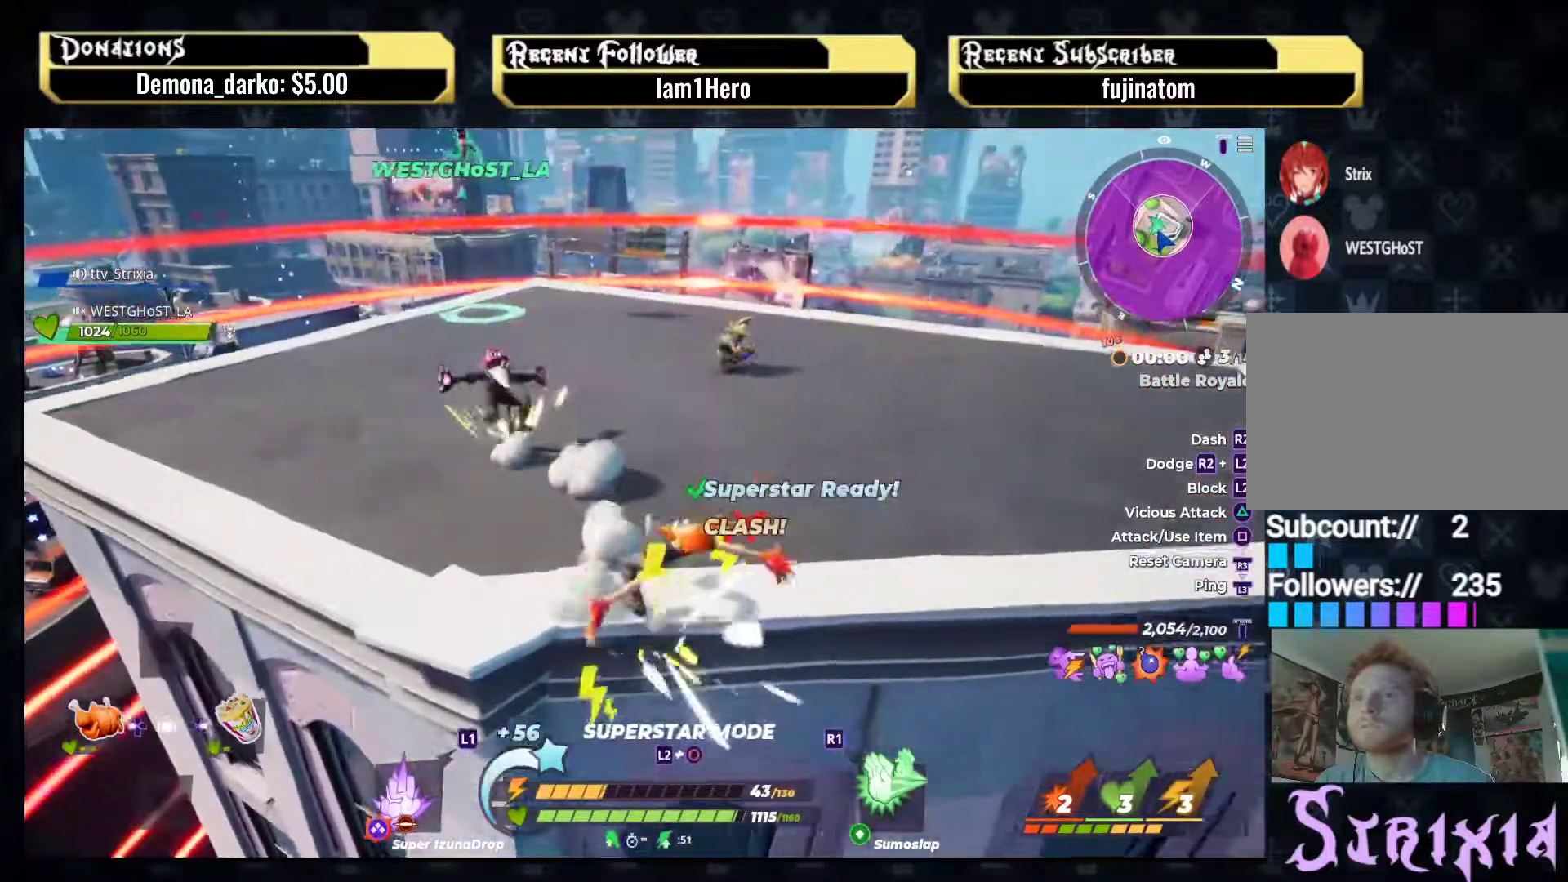
{"buttons": [], "left_stick": "up", "right_stick": "center", "events": [[100, "left_stick", "center"], [467, "left_stick", "up"]]}
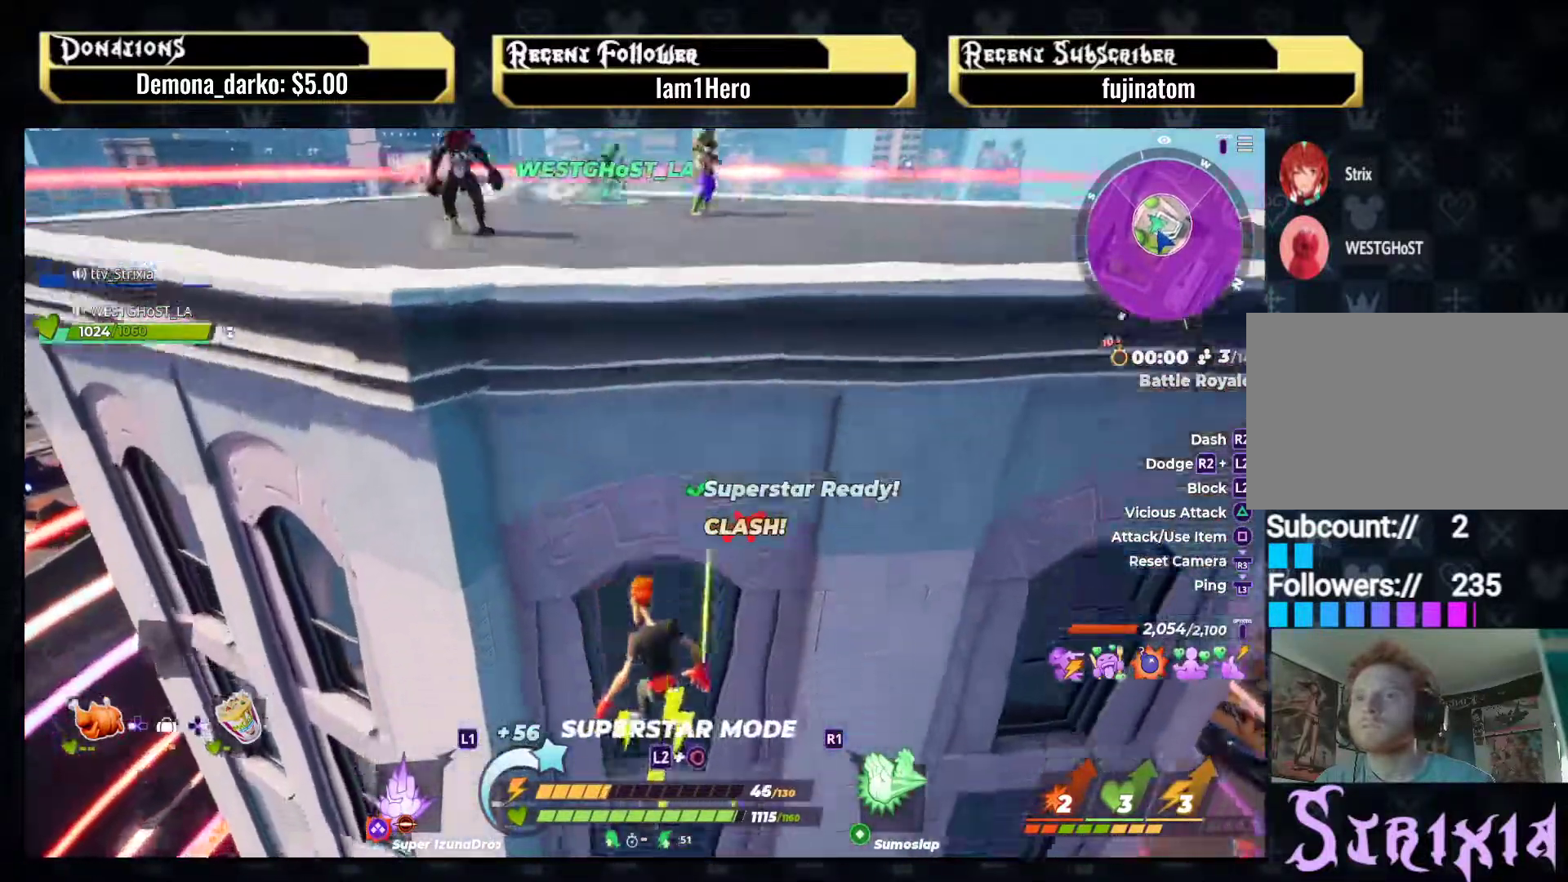
{"buttons": ["CIRCLE"], "left_stick": "up", "right_stick": "center", "events": [[17, "right_stick", "down"], [217, "right_stick", "center"], [417, "CIRCLE", "down"]]}
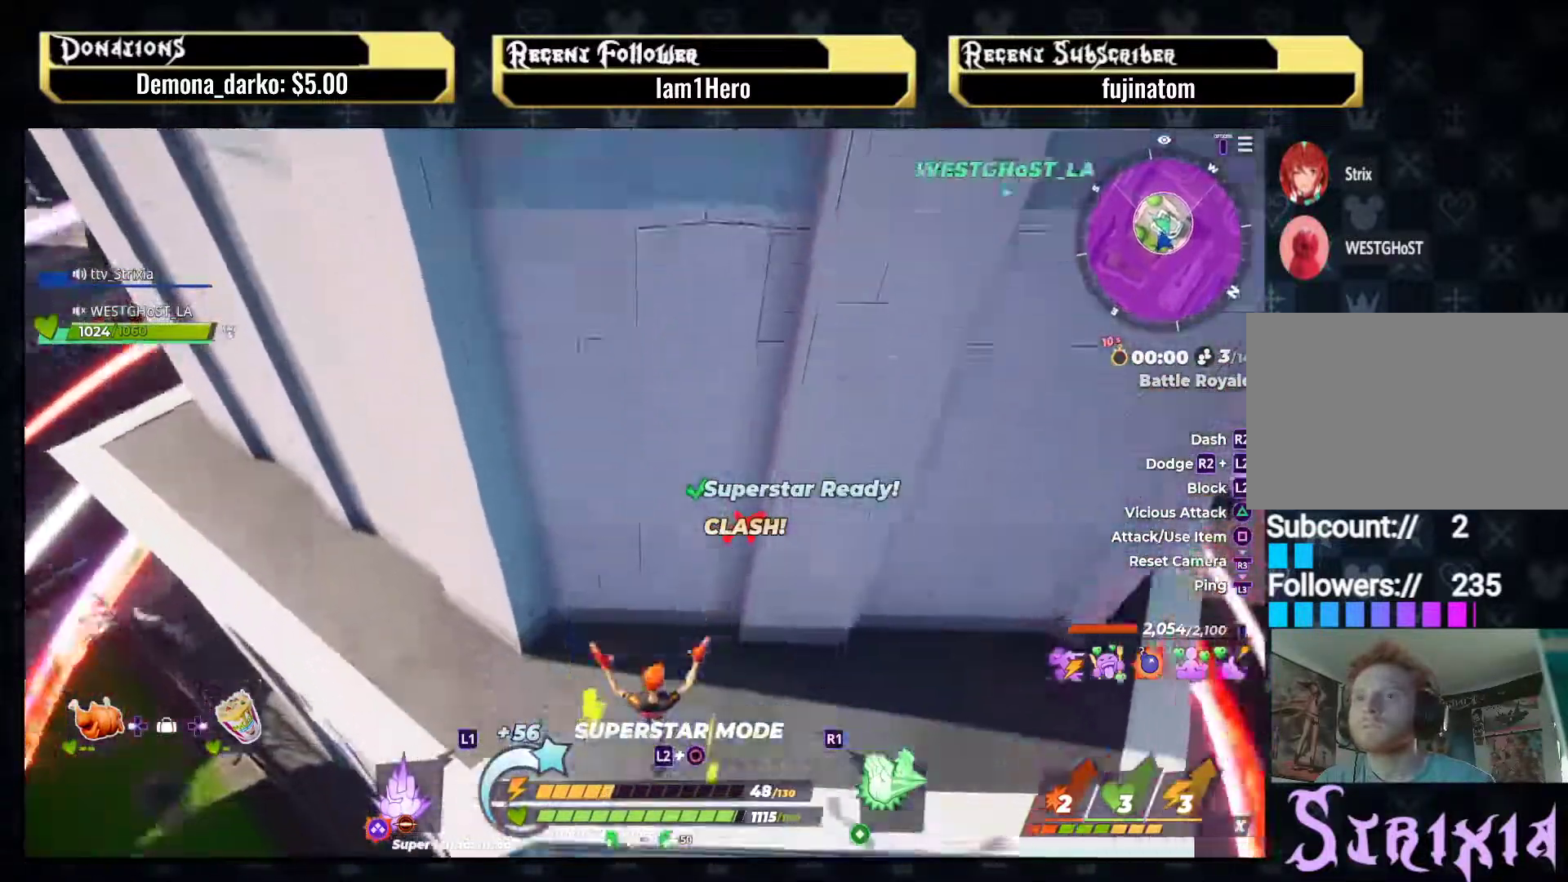
{"buttons": [], "left_stick": "right", "right_stick": "center", "events": [[83, "CIRCLE", "up"], [417, "left_stick", "right"]]}
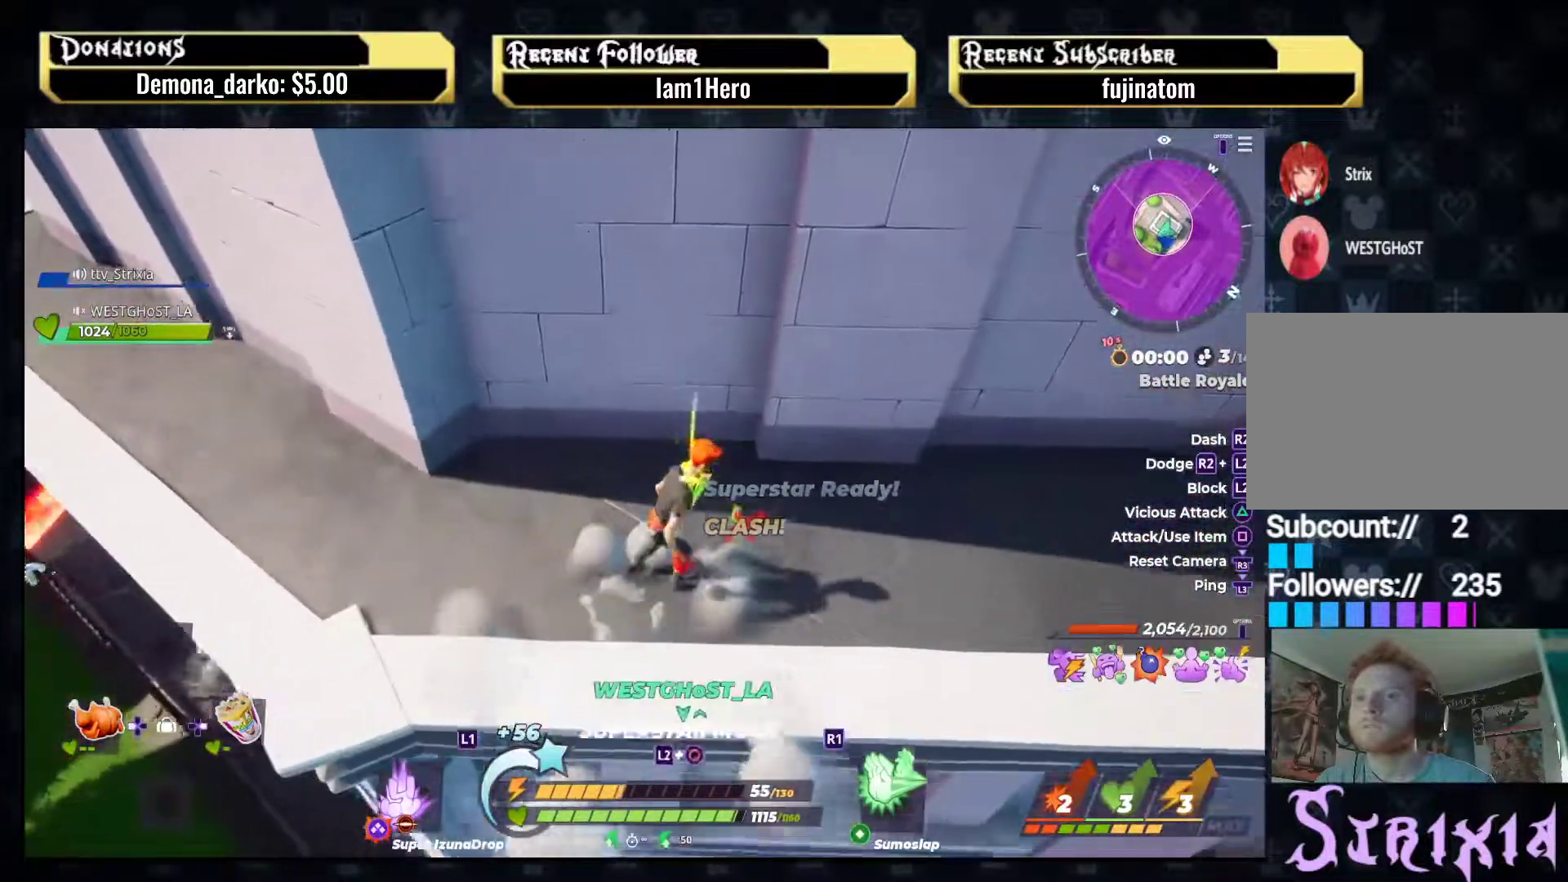
{"buttons": [], "left_stick": "right", "right_stick": "center", "events": [[67, "CROSS", "down"], [250, "left_stick", "up-right"], [350, "CROSS", "up"], [467, "left_stick", "right"]]}
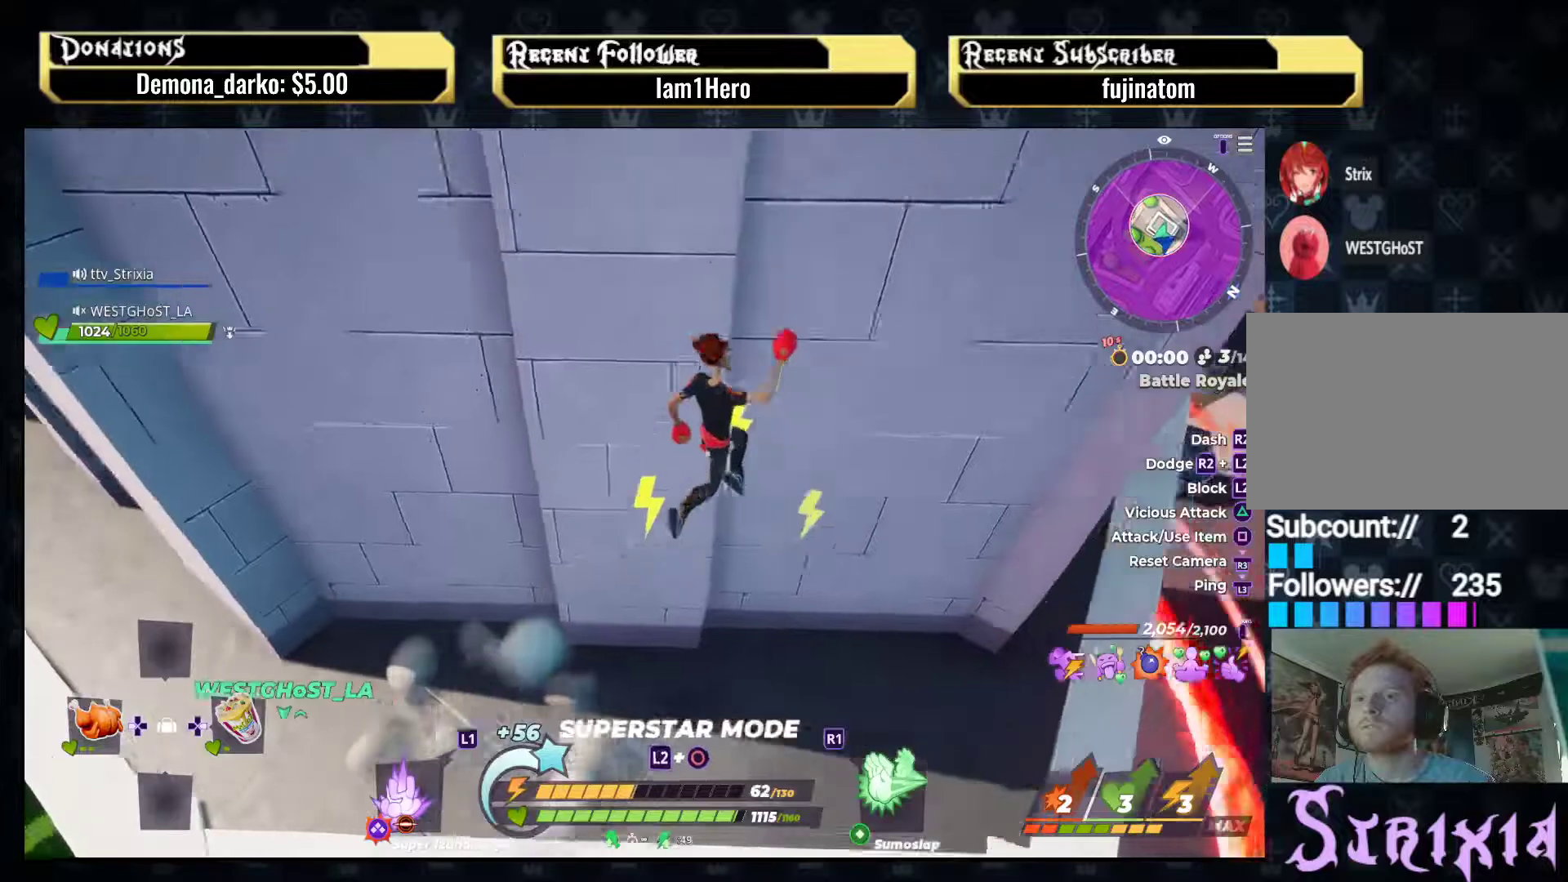
{"buttons": [], "left_stick": "up", "right_stick": "up-left", "events": [[83, "left_stick", "down-right"], [117, "right_stick", "up-left"], [333, "left_stick", "up-right"], [383, "left_stick", "up"]]}